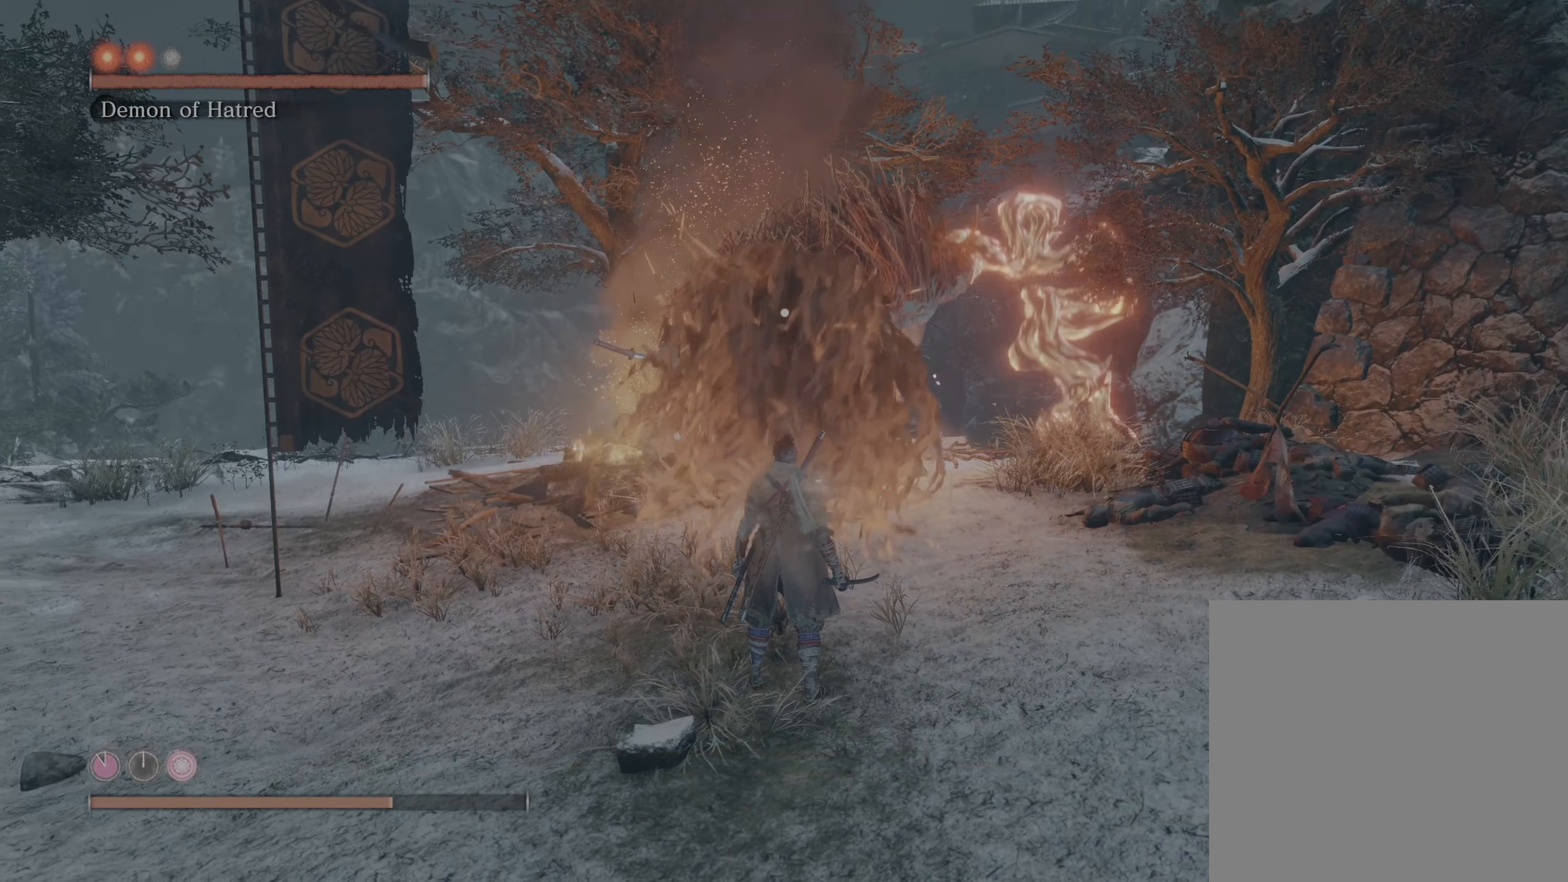
Gameplay with a controller (Xbox layout); each line is a JSON object with the inputs held at the frame after it. "events" lists button and stick changes between this image and that frame as [ms after this image, input, new state], when the widget could be followed in between.
{"buttons": ["B"], "left_stick": "center", "right_stick": "center", "events": []}
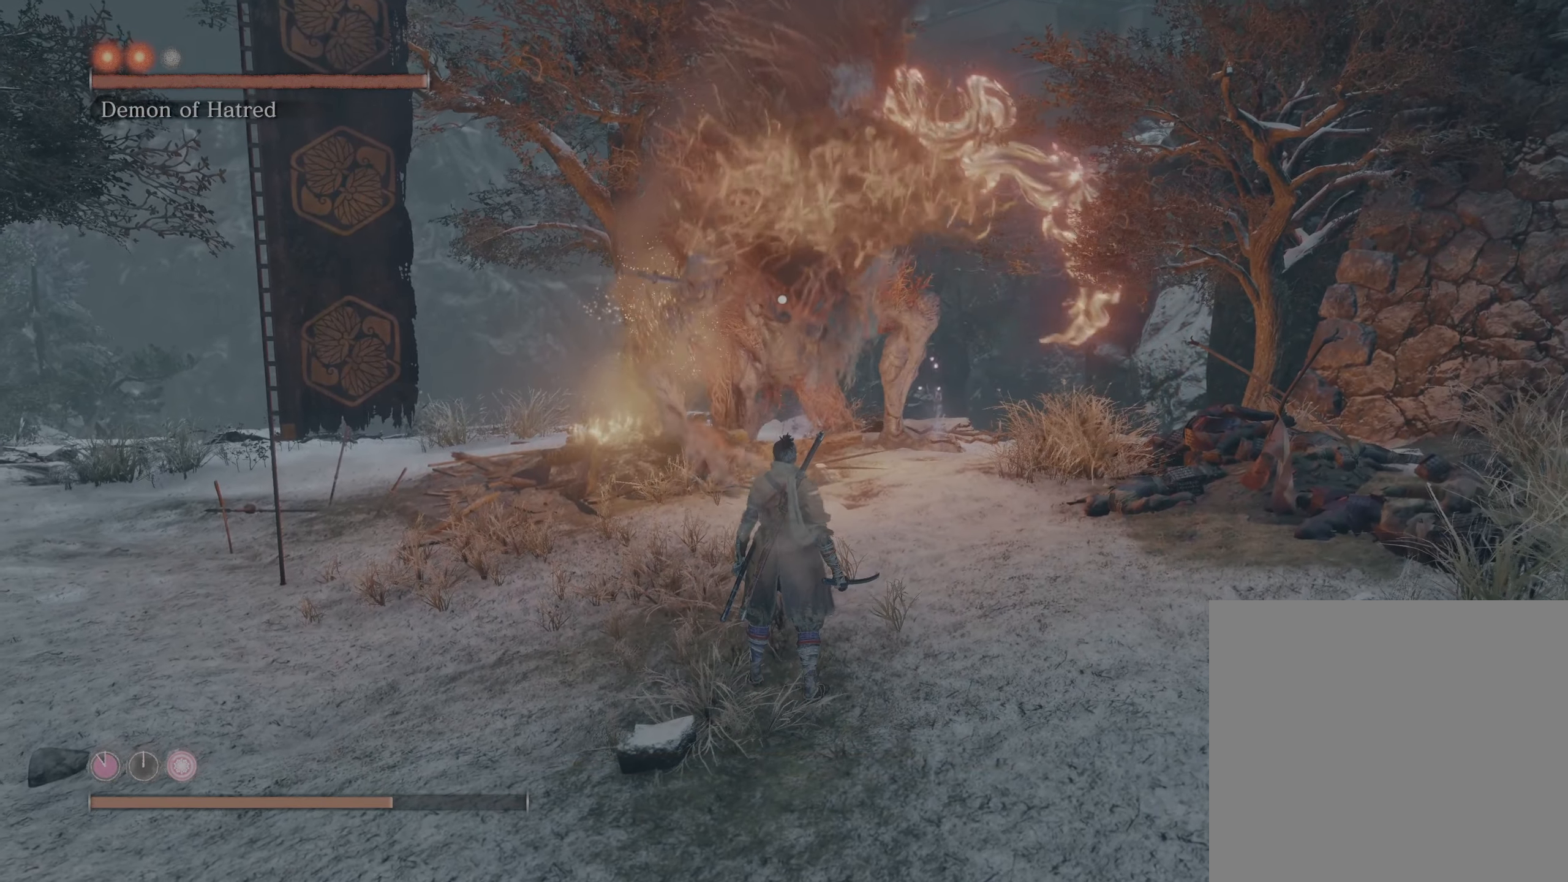
{"buttons": ["B"], "left_stick": "center", "right_stick": "center", "events": []}
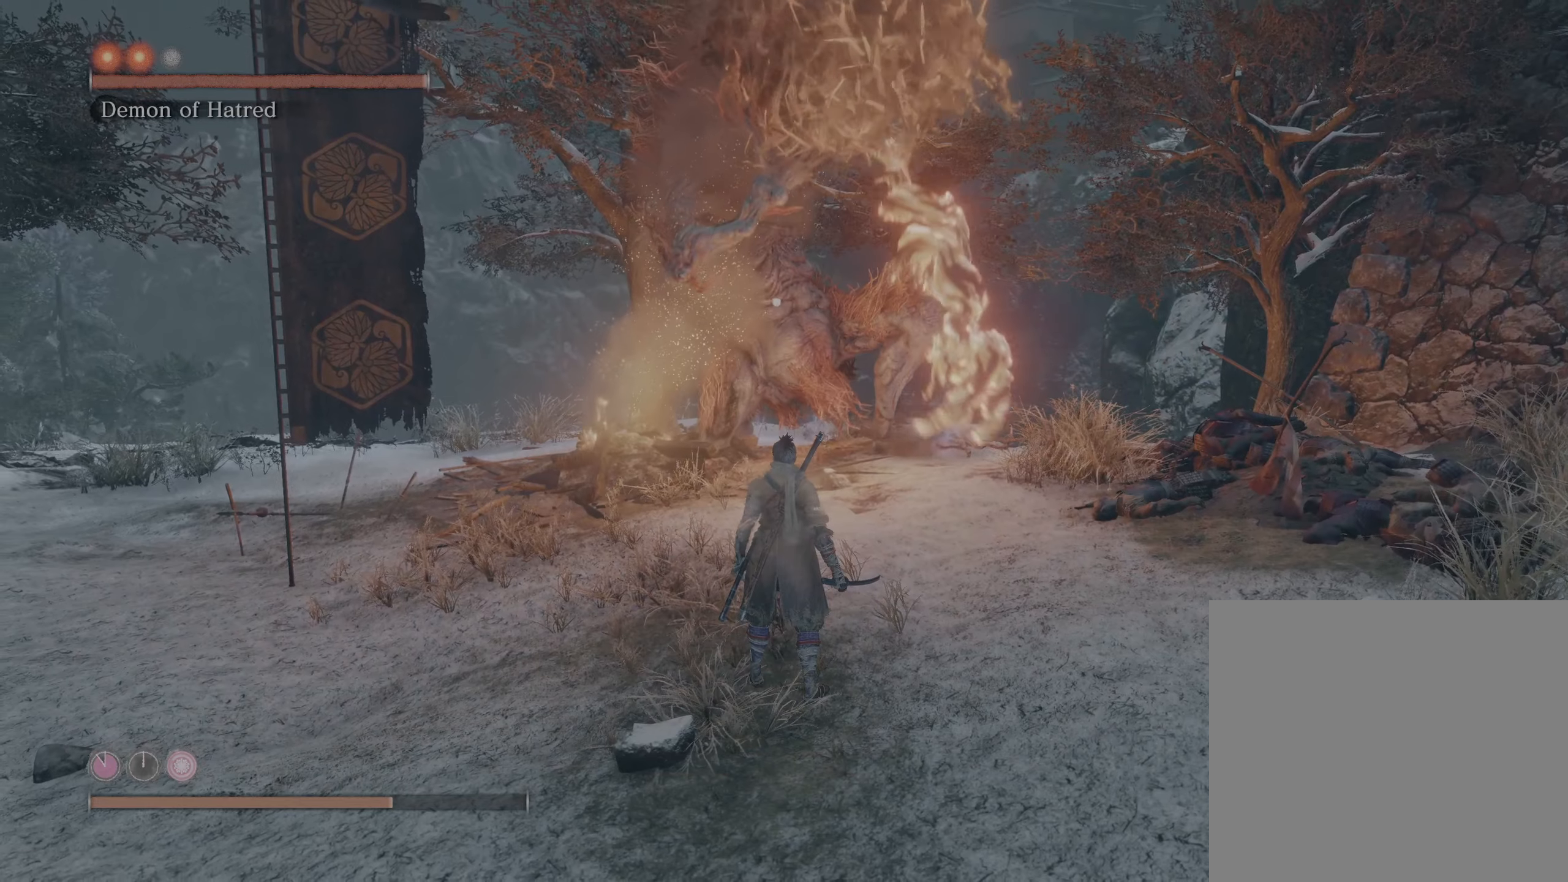
{"buttons": ["B"], "left_stick": "down", "right_stick": "center", "events": [[66, "left_stick", "down"]]}
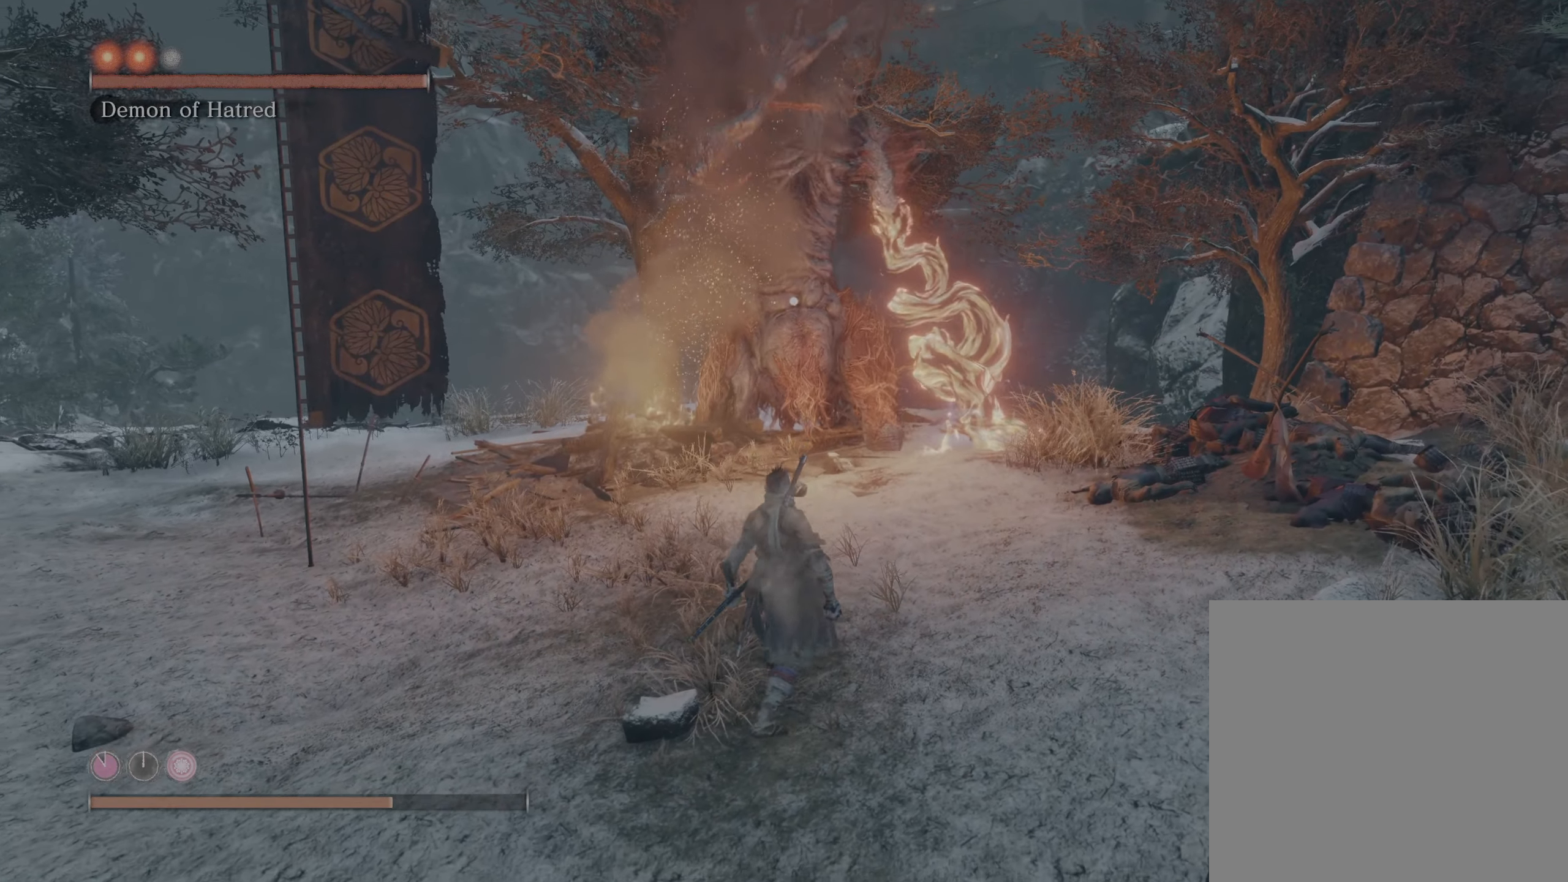
{"buttons": ["B"], "left_stick": "down", "right_stick": "center", "events": []}
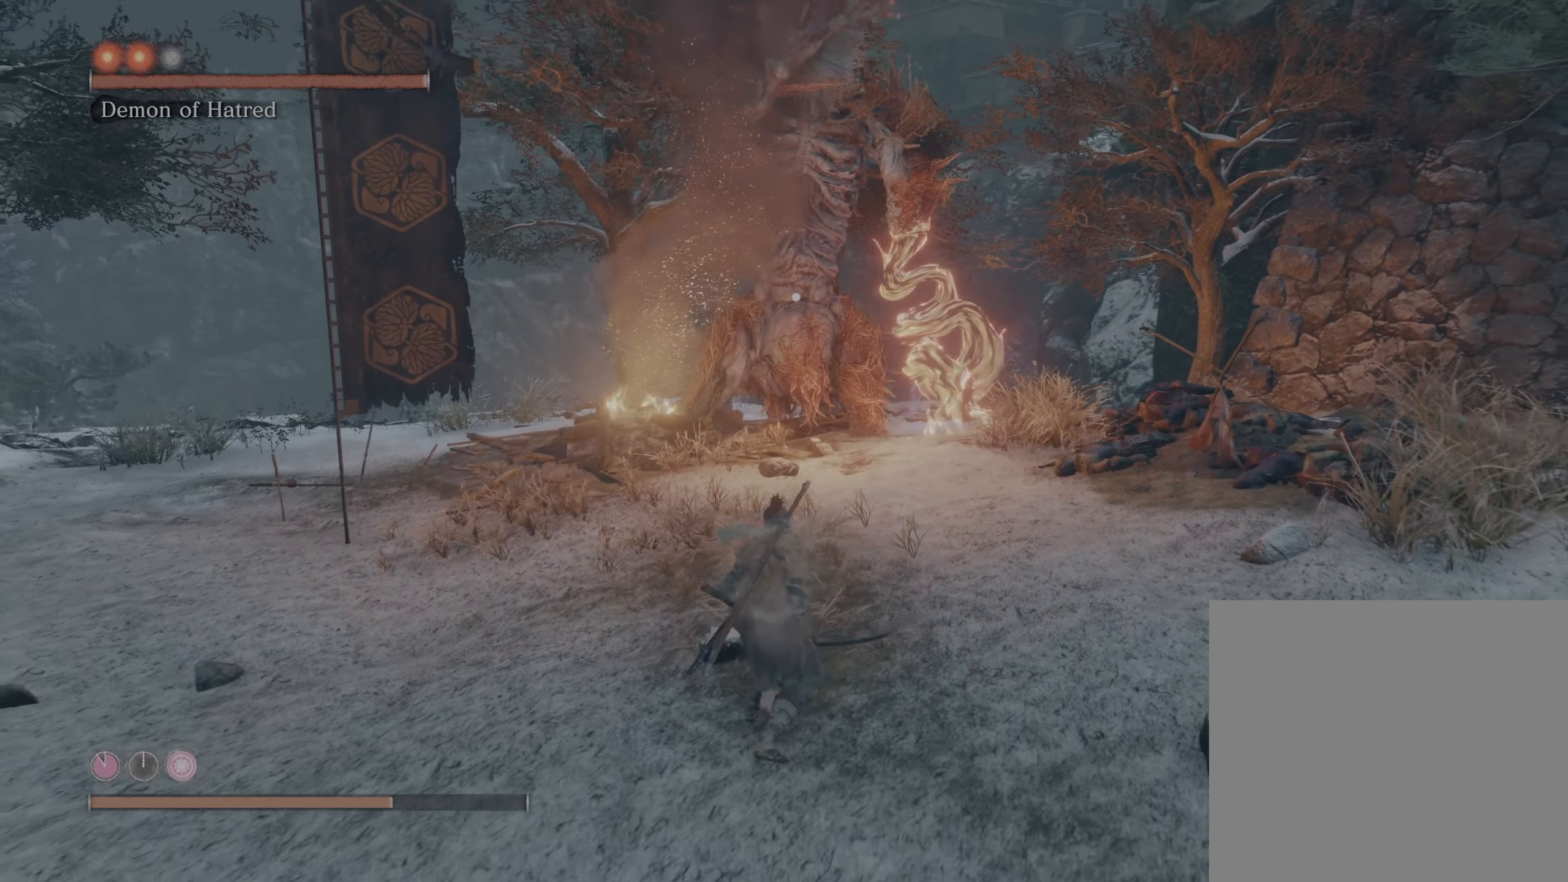
{"buttons": ["B"], "left_stick": "down", "right_stick": "center", "events": []}
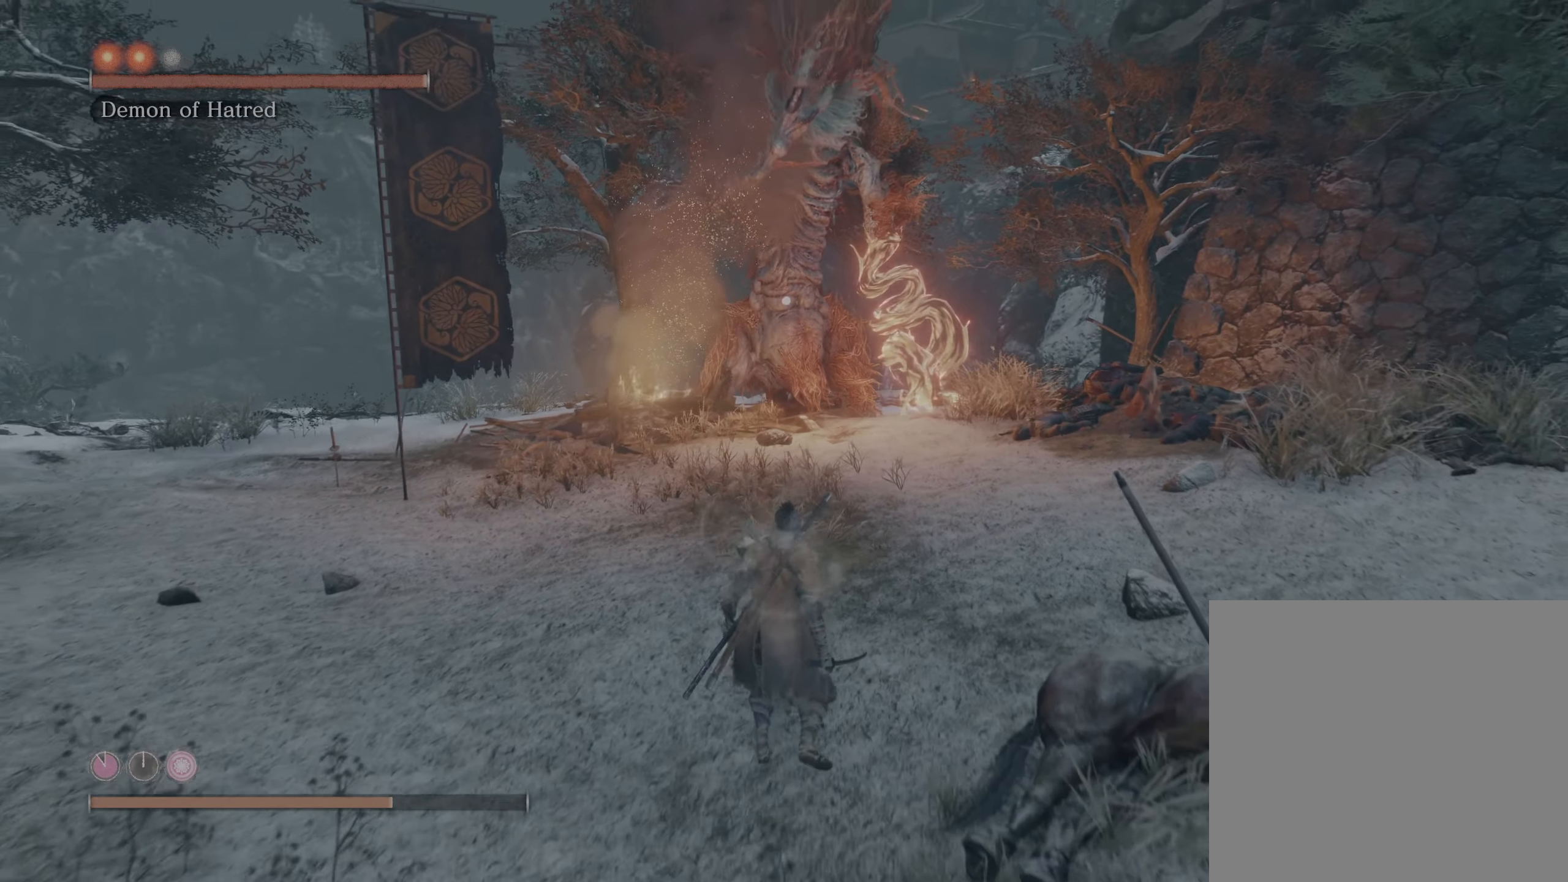
{"buttons": ["B"], "left_stick": "down", "right_stick": "center", "events": []}
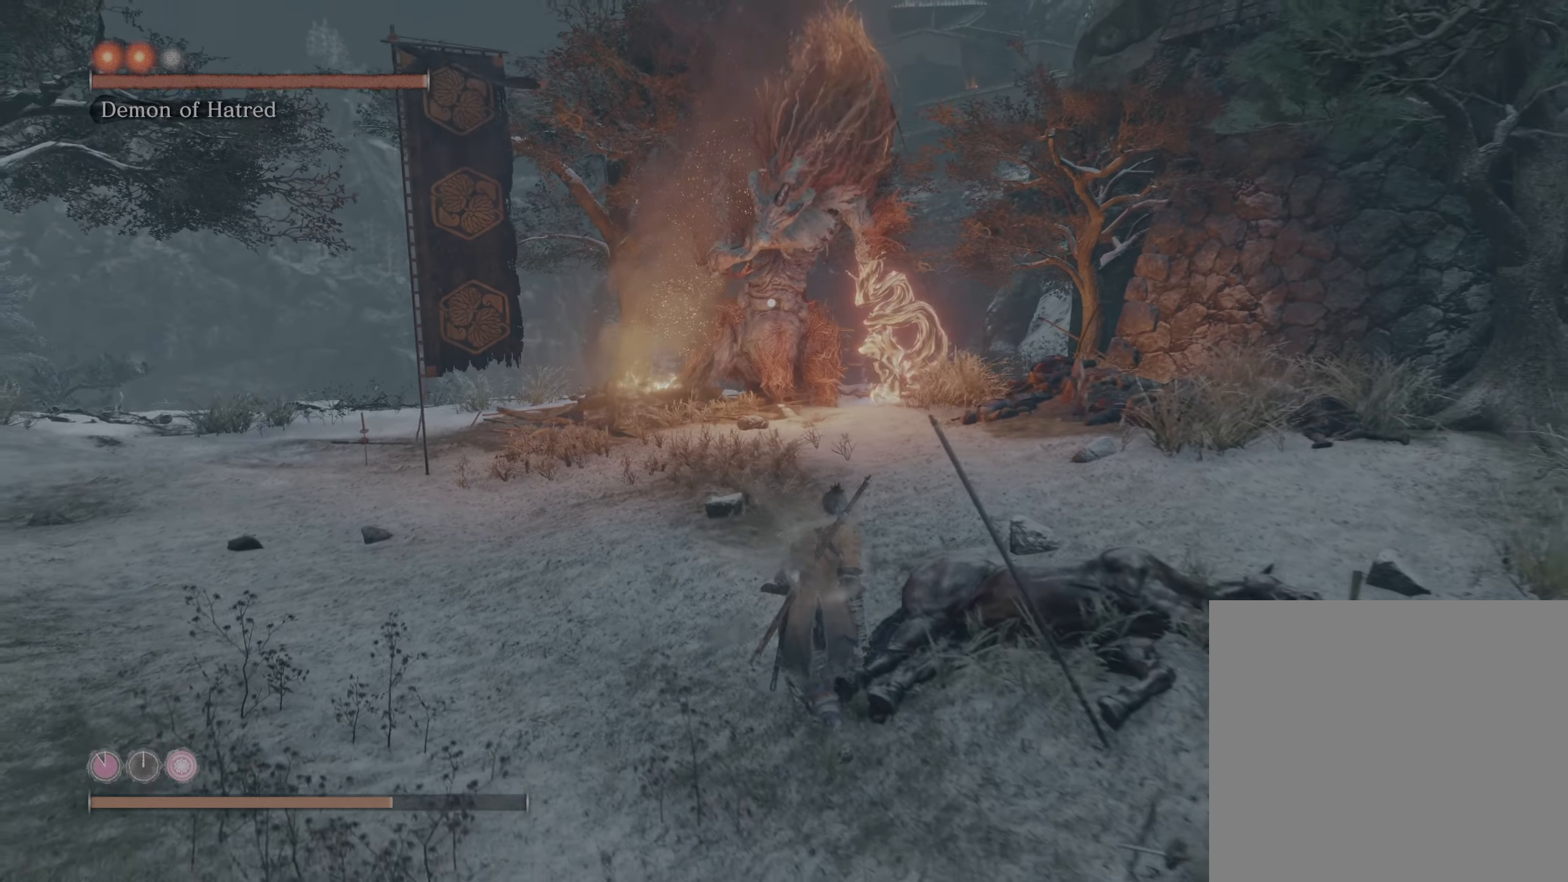
{"buttons": [], "left_stick": "down", "right_stick": "center", "events": [[116, "B", "up"]]}
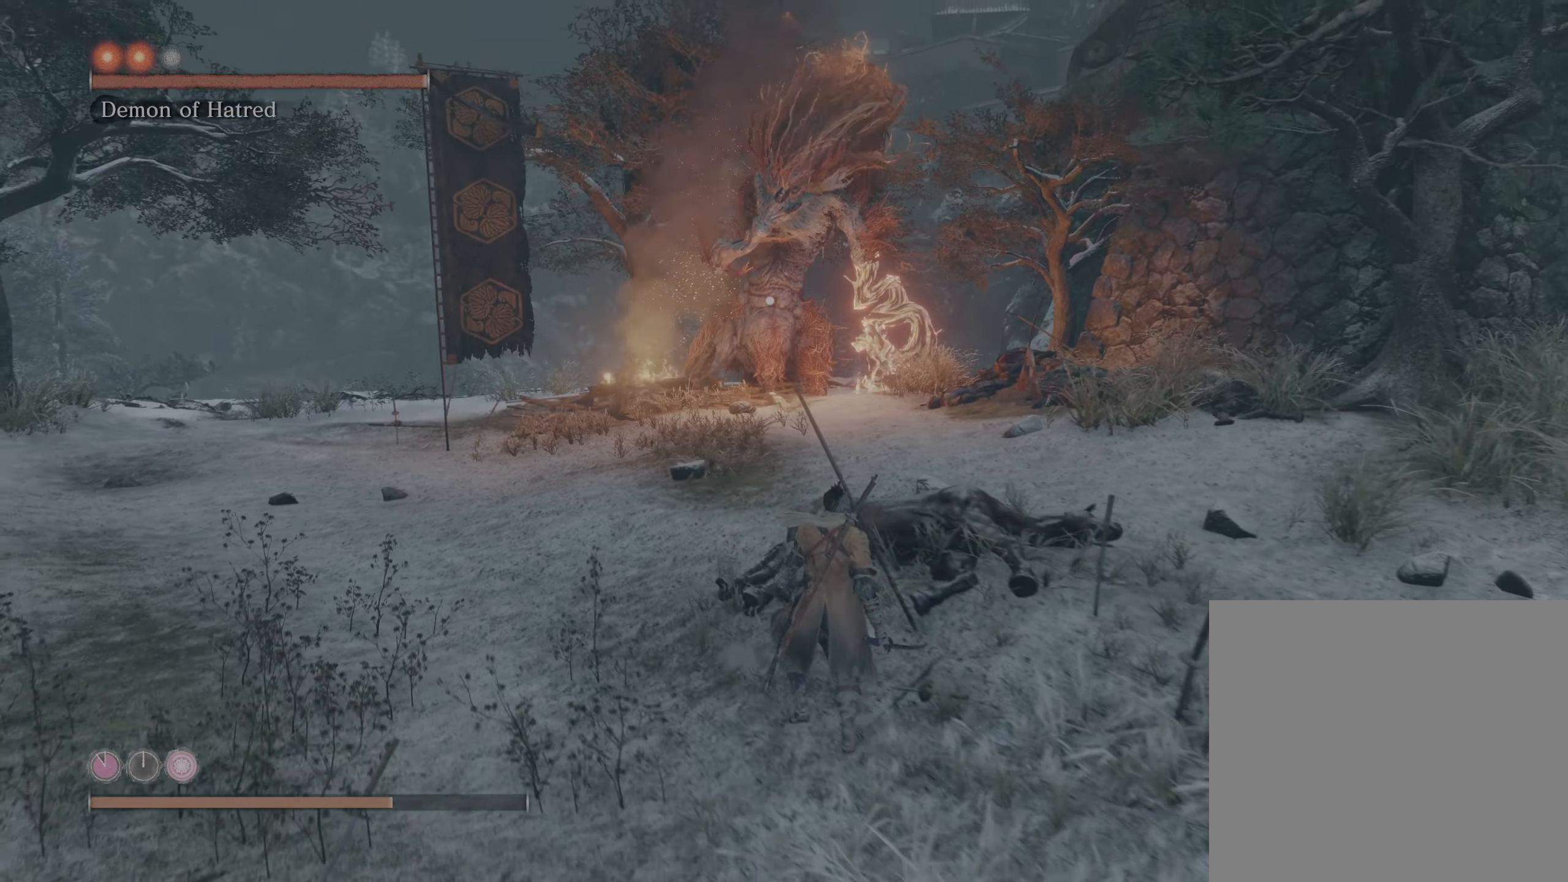
{"buttons": [], "left_stick": "down", "right_stick": "center", "events": []}
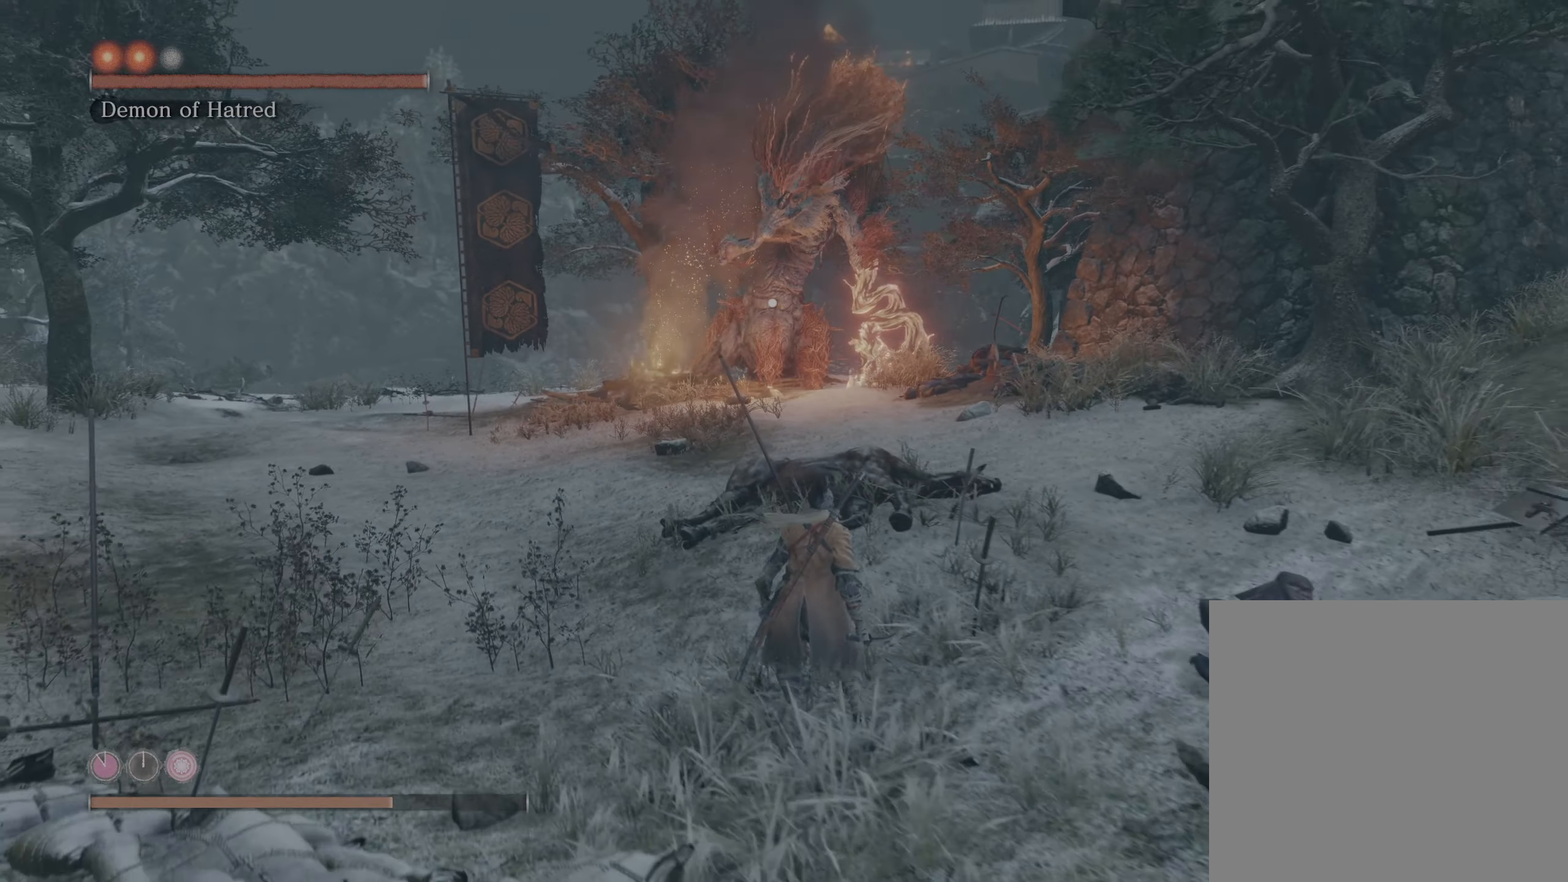
{"buttons": [], "left_stick": "down", "right_stick": "center", "events": []}
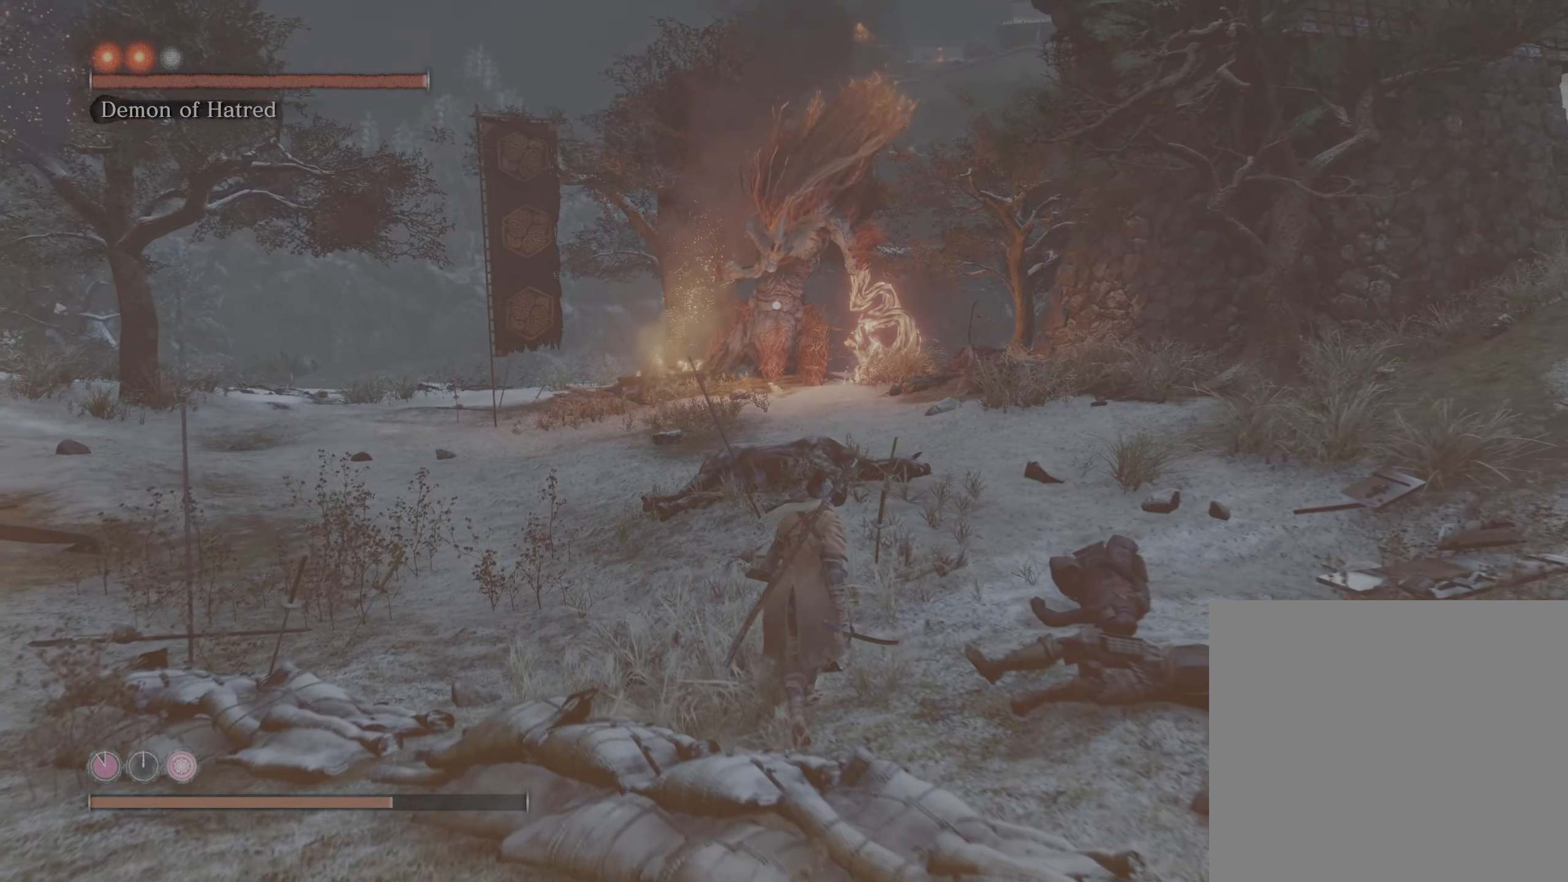
{"buttons": [], "left_stick": "up-left", "right_stick": "center", "events": [[116, "left_stick", "down-left"], [416, "left_stick", "up-left"]]}
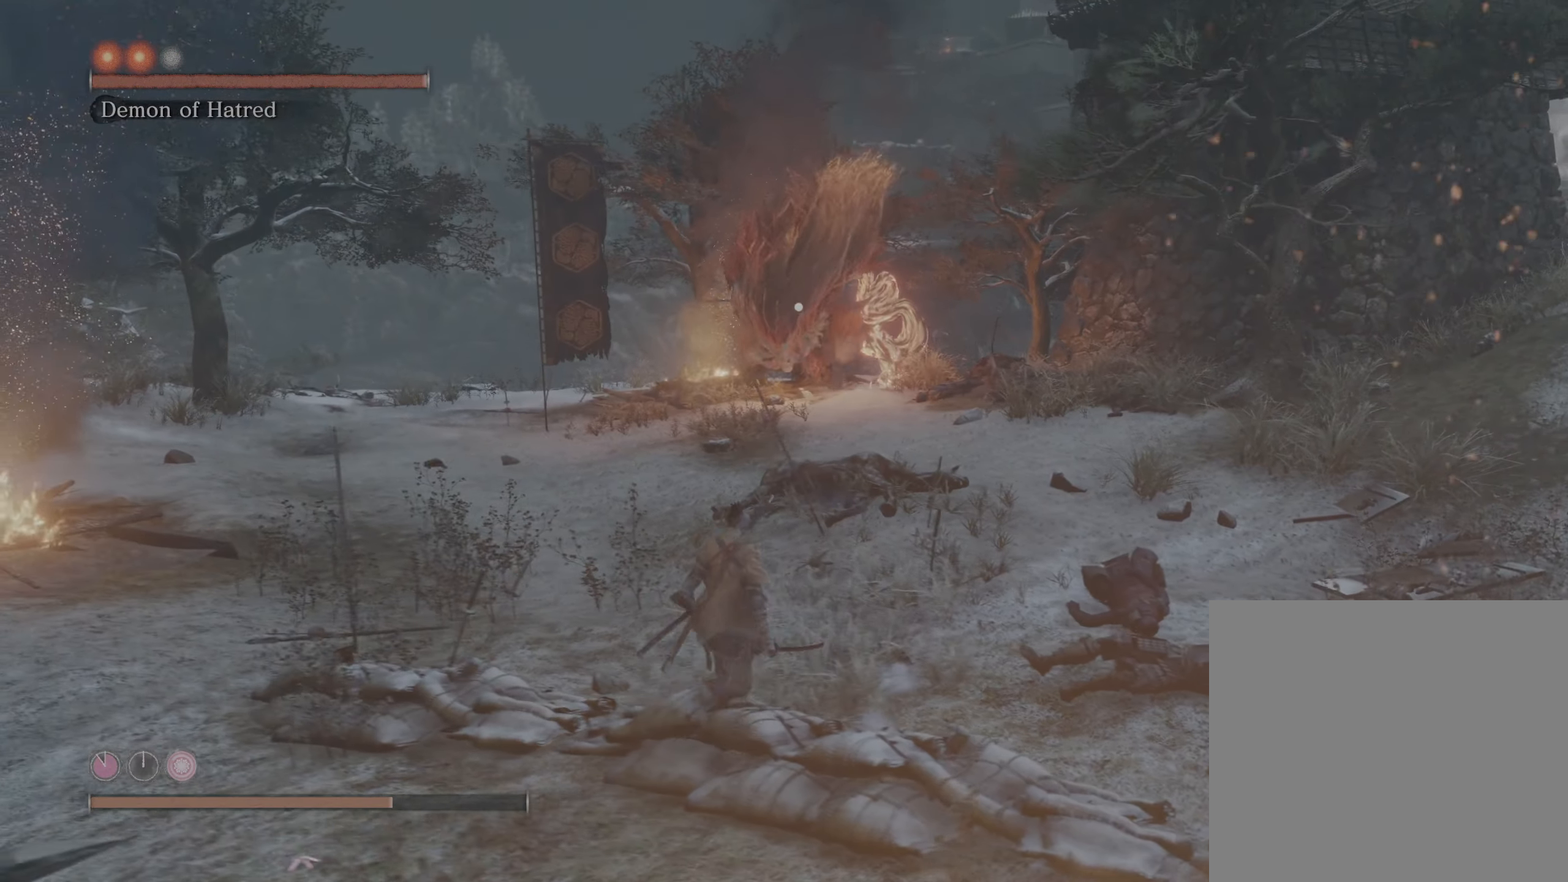
{"buttons": [], "left_stick": "down-left", "right_stick": "center", "events": [[466, "left_stick", "down-left"]]}
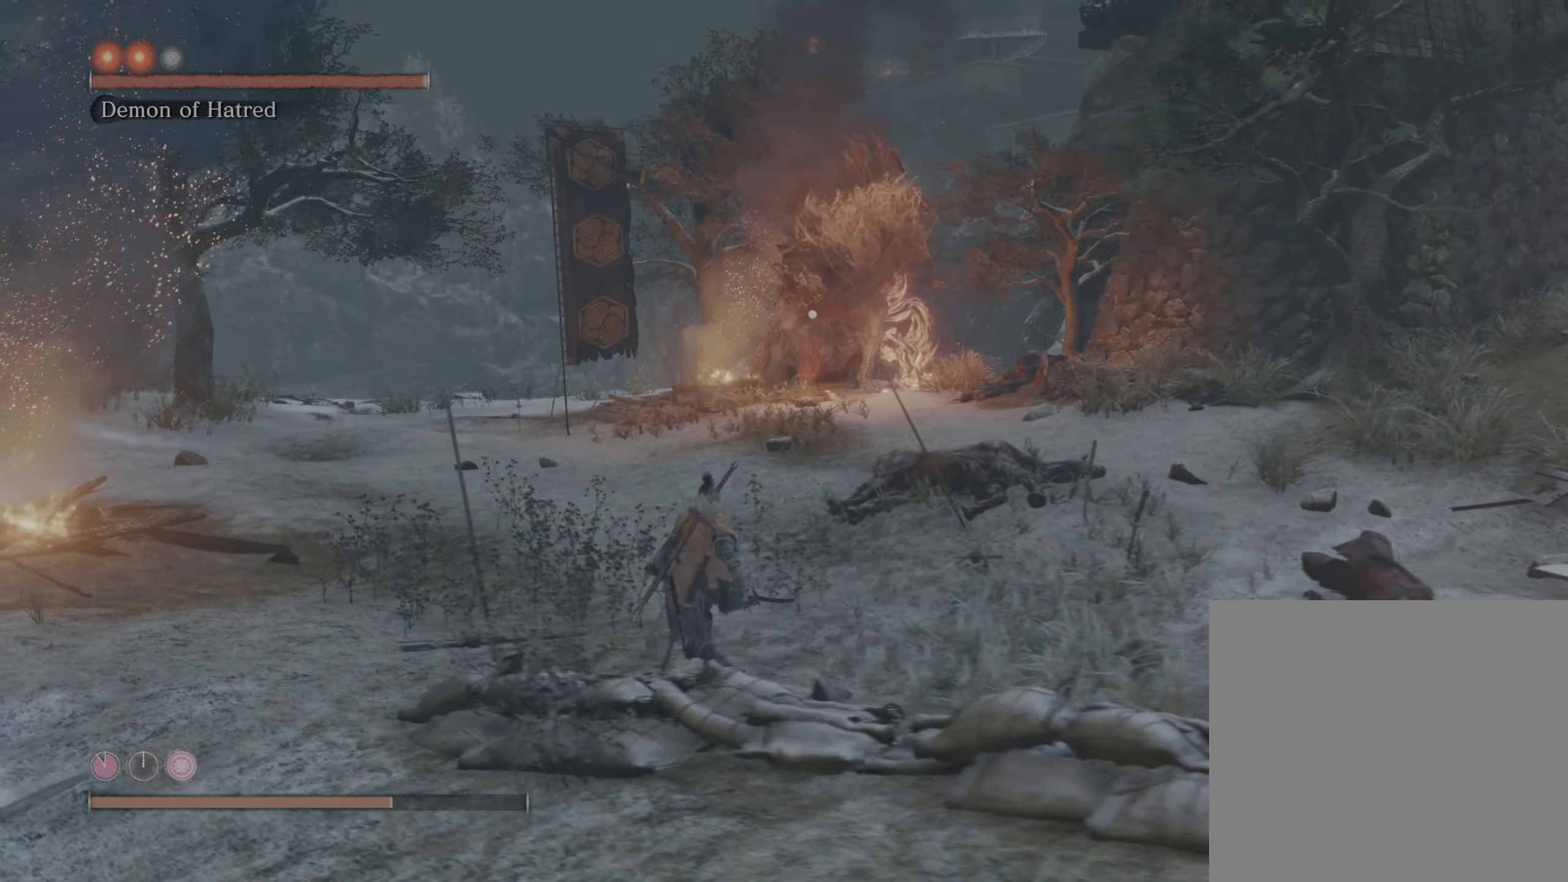
{"buttons": [], "left_stick": "center", "right_stick": "center", "events": [[33, "left_stick", "down"], [366, "left_stick", "center"]]}
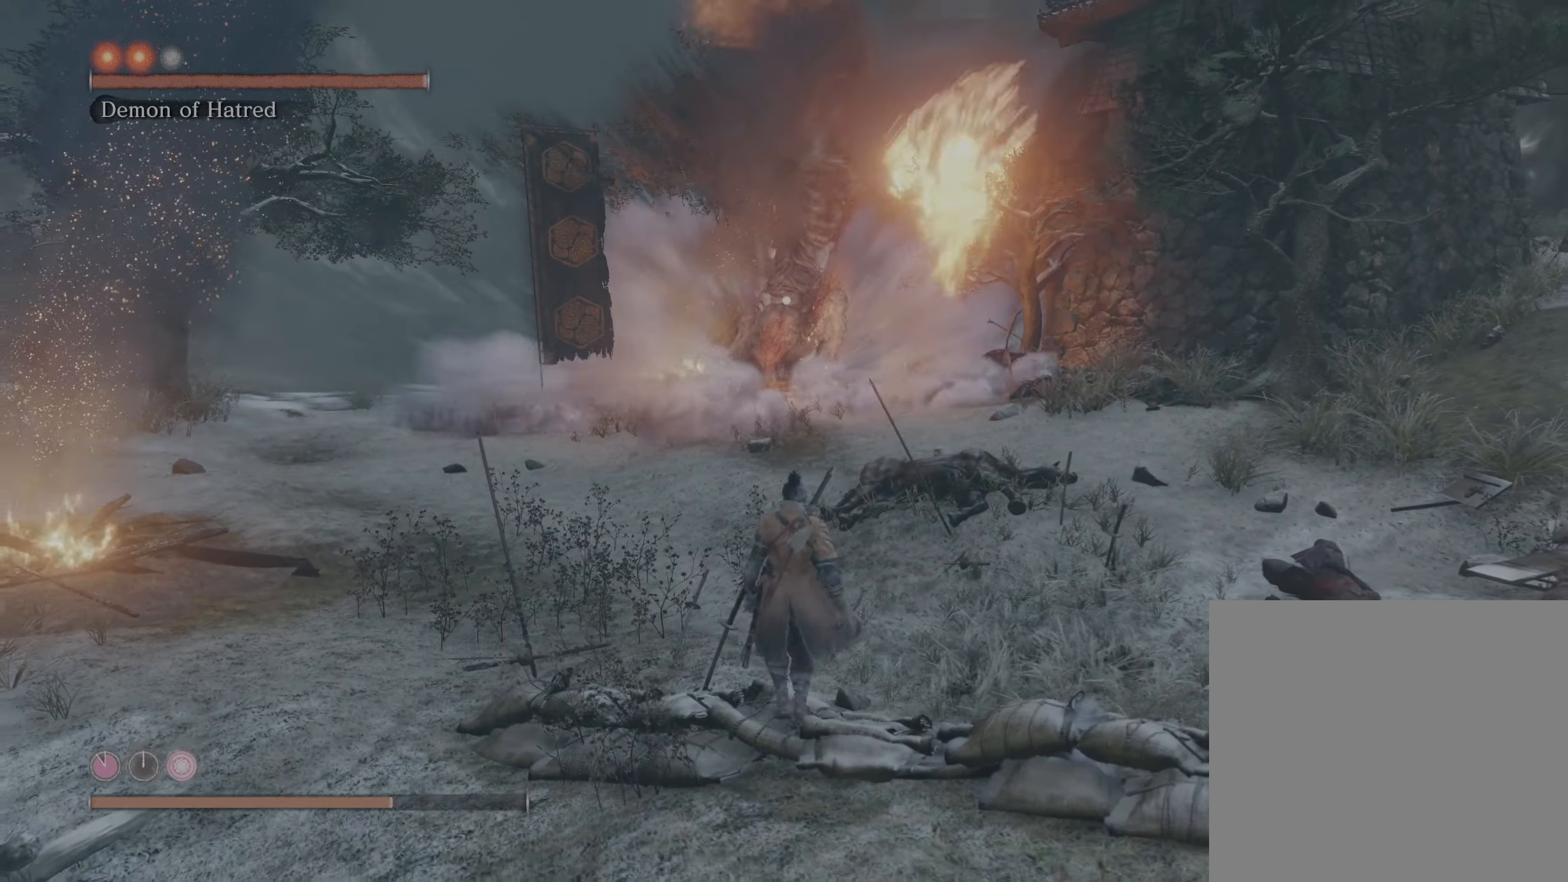
{"buttons": [], "left_stick": "up-left", "right_stick": "center", "events": [[17, "left_stick", "down"], [367, "left_stick", "center"], [450, "left_stick", "up-left"]]}
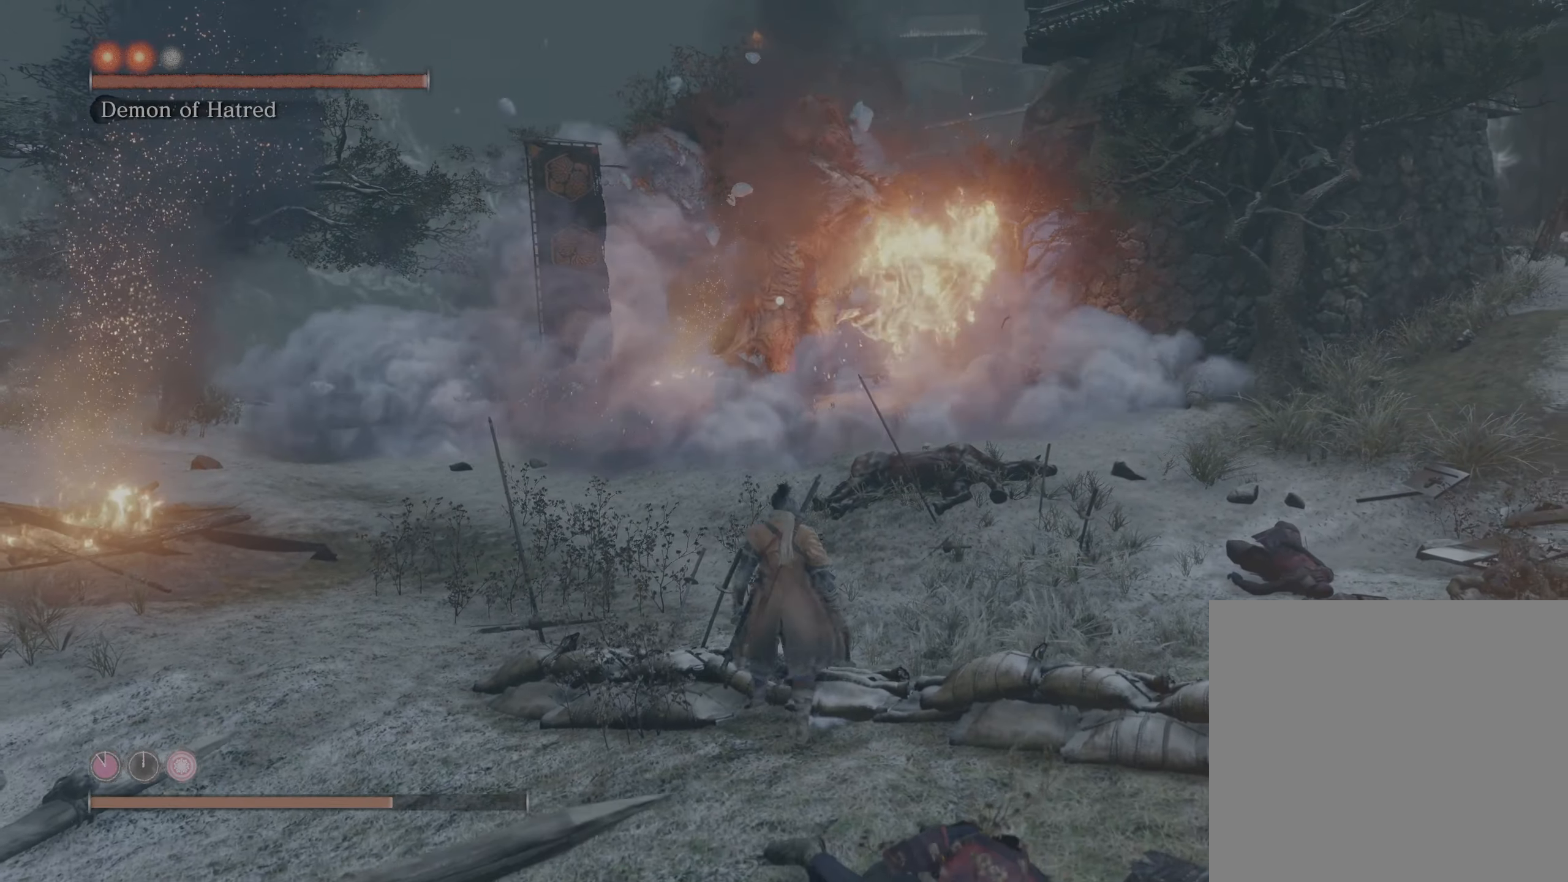
{"buttons": [], "left_stick": "down", "right_stick": "center", "events": [[250, "left_stick", "center"], [300, "left_stick", "down-left"], [367, "left_stick", "down"]]}
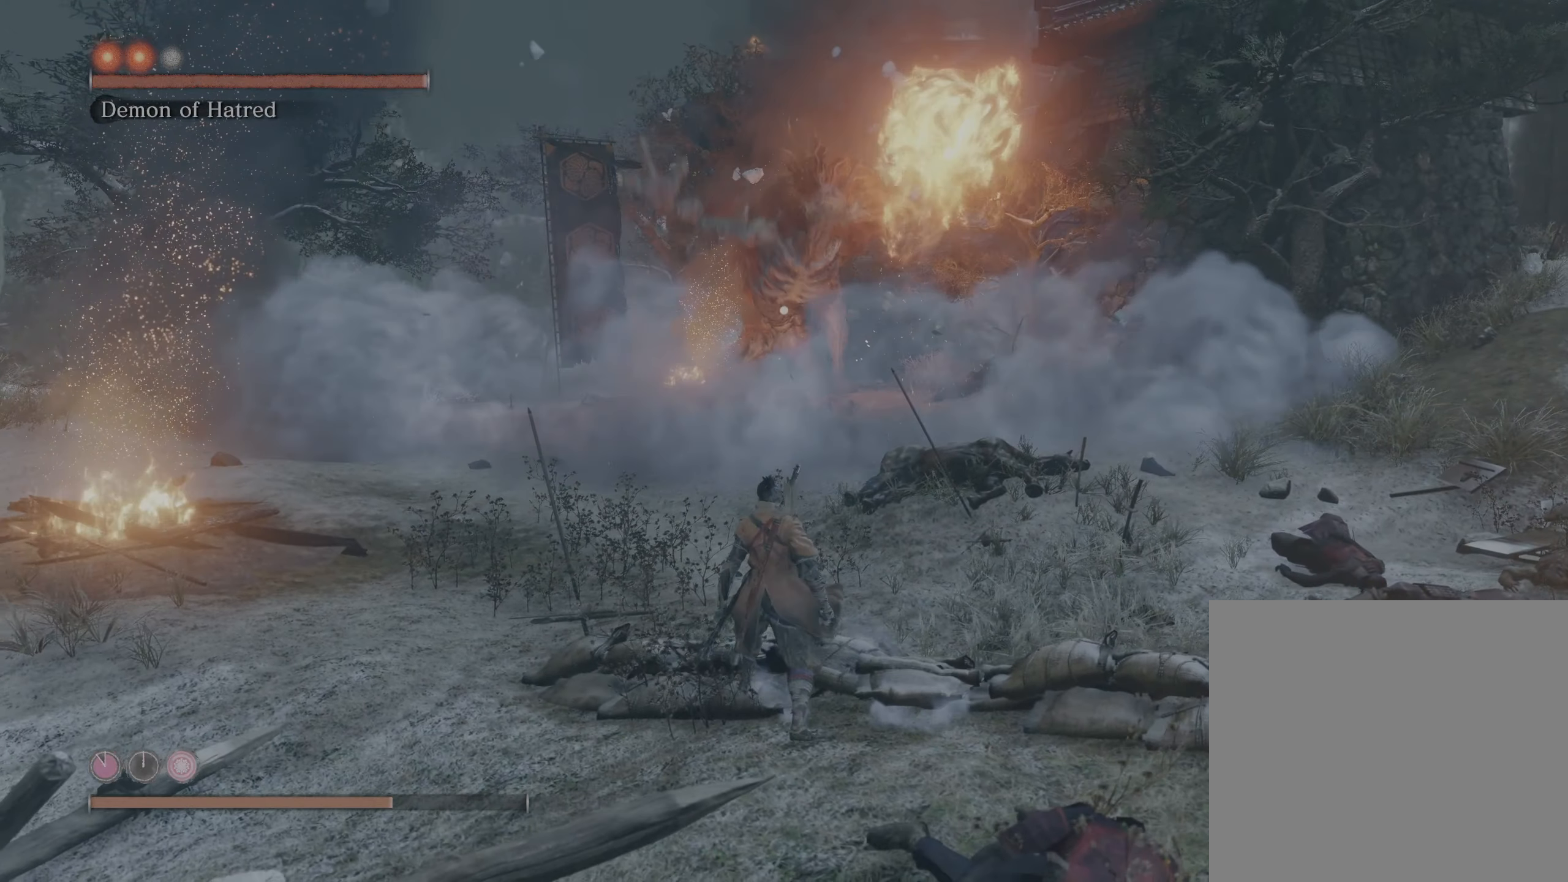
{"buttons": [], "left_stick": "up", "right_stick": "center", "events": [[83, "left_stick", "center"], [217, "left_stick", "up"]]}
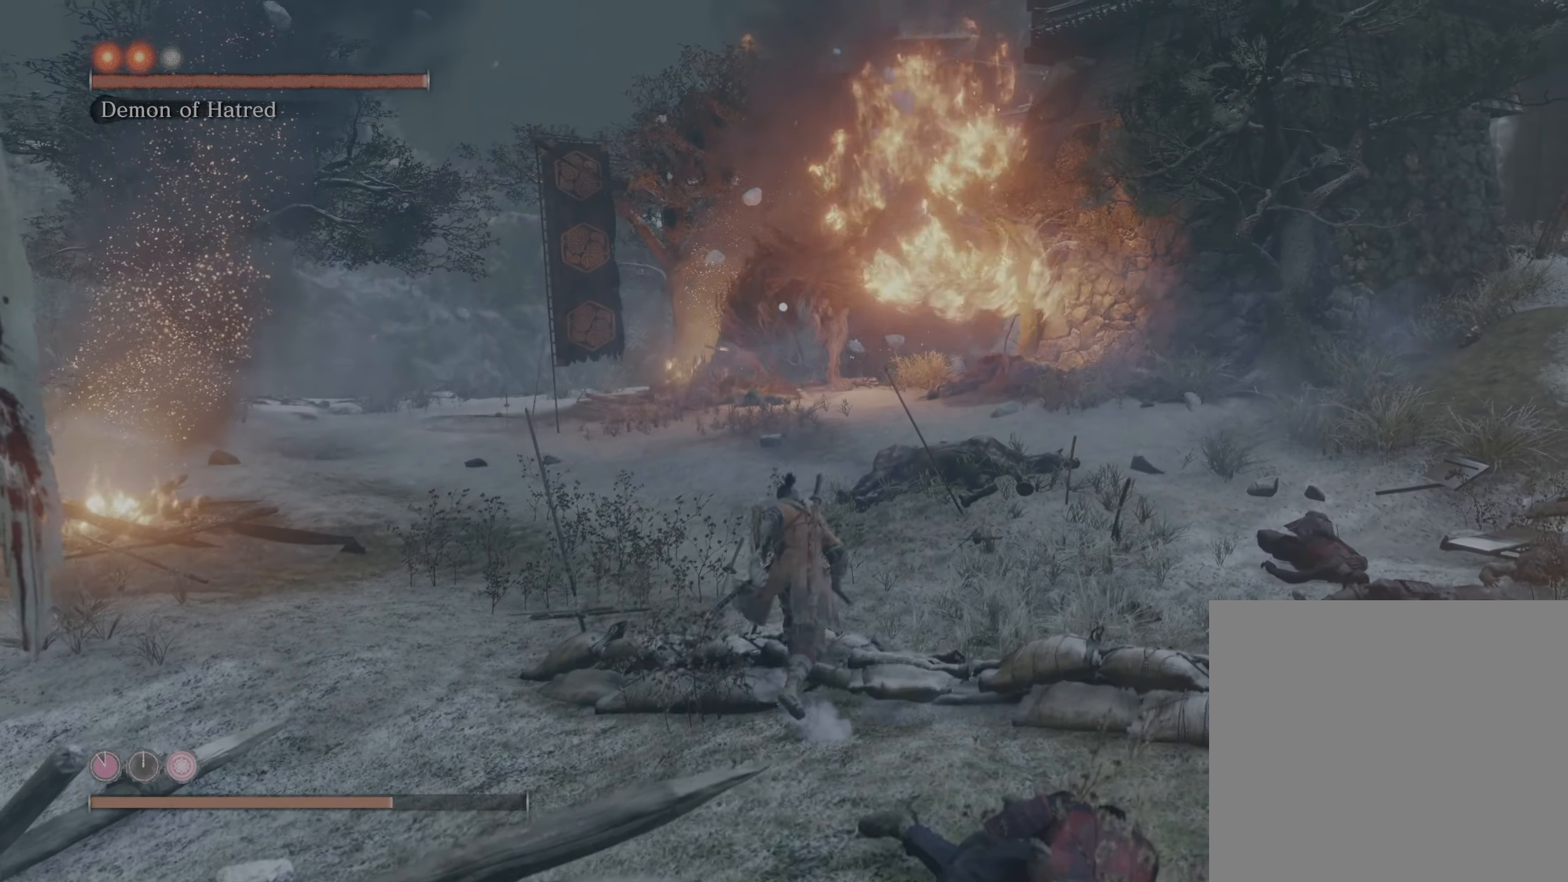
{"buttons": [], "left_stick": "center", "right_stick": "center", "events": [[350, "left_stick", "center"]]}
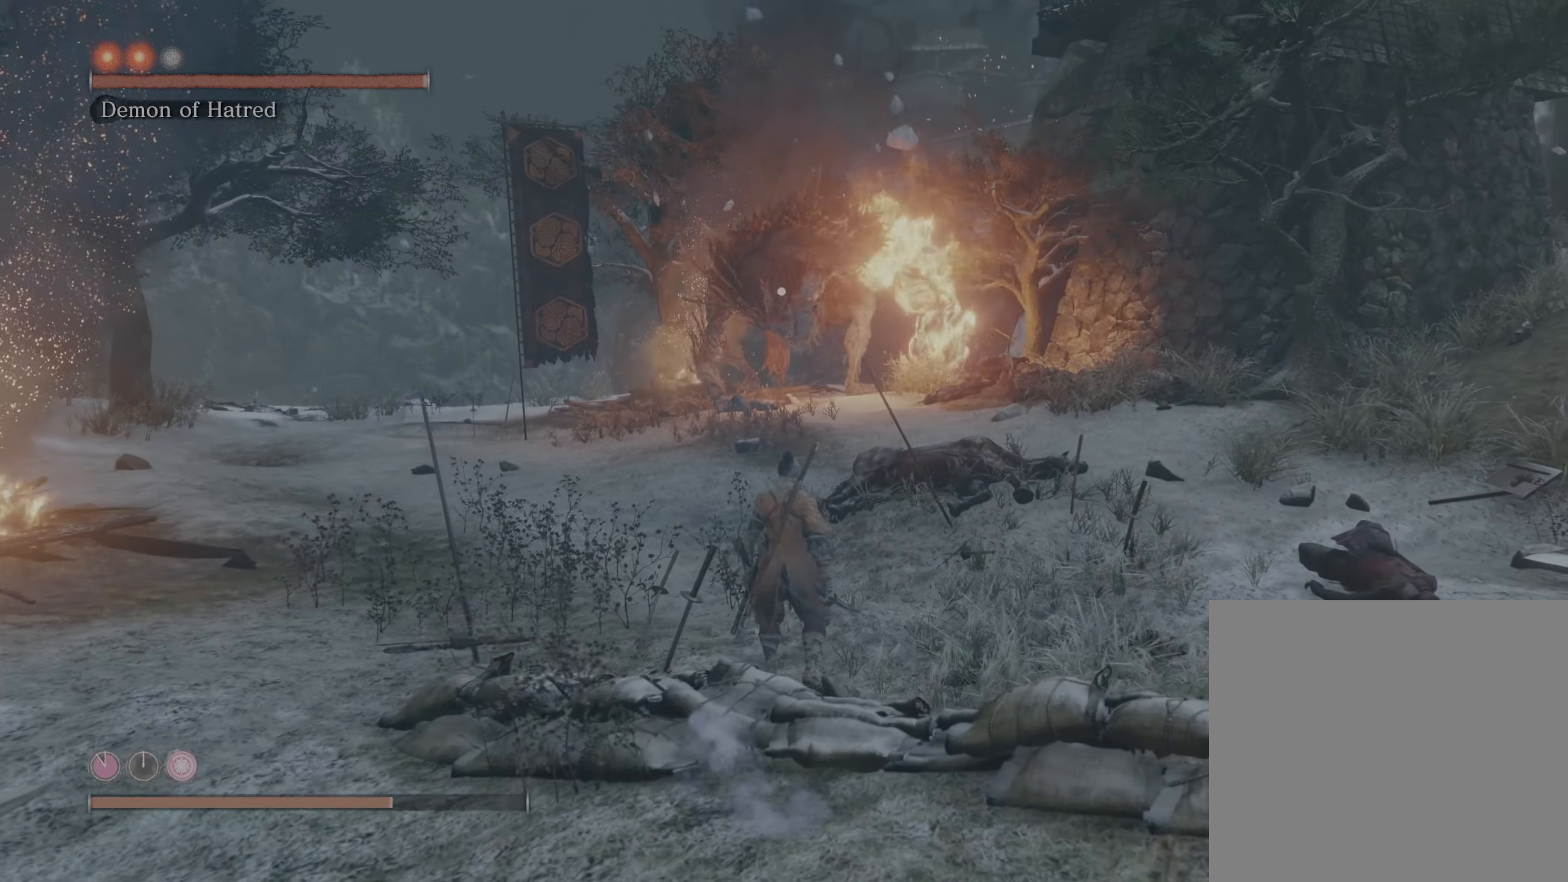
{"buttons": [], "left_stick": "up", "right_stick": "center", "events": [[100, "left_stick", "up"]]}
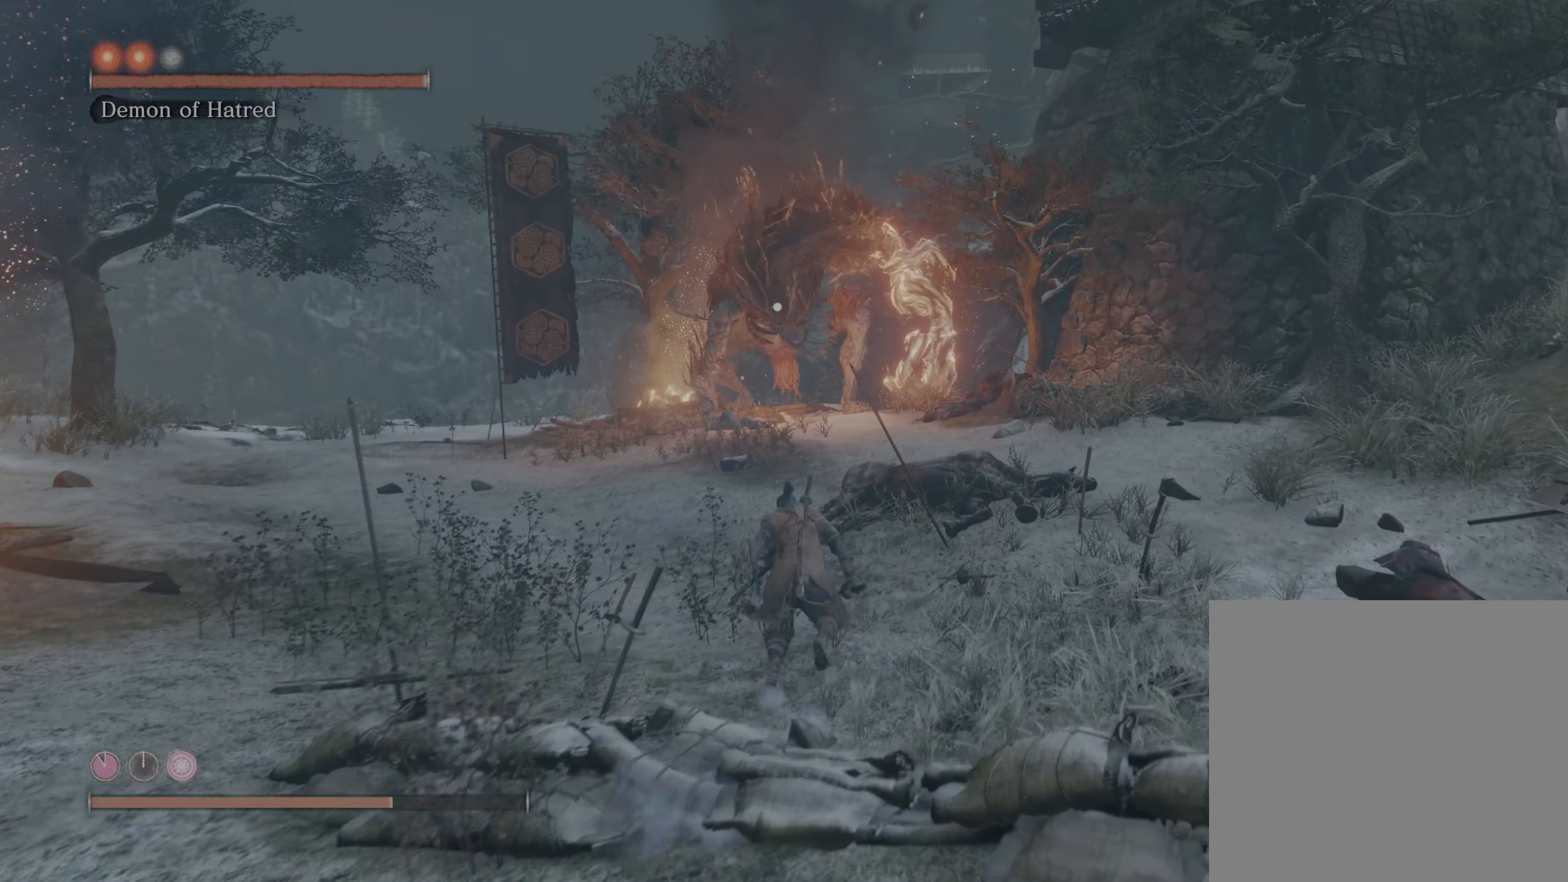
{"buttons": [], "left_stick": "down", "right_stick": "center", "events": [[283, "left_stick", "right"], [467, "left_stick", "down"]]}
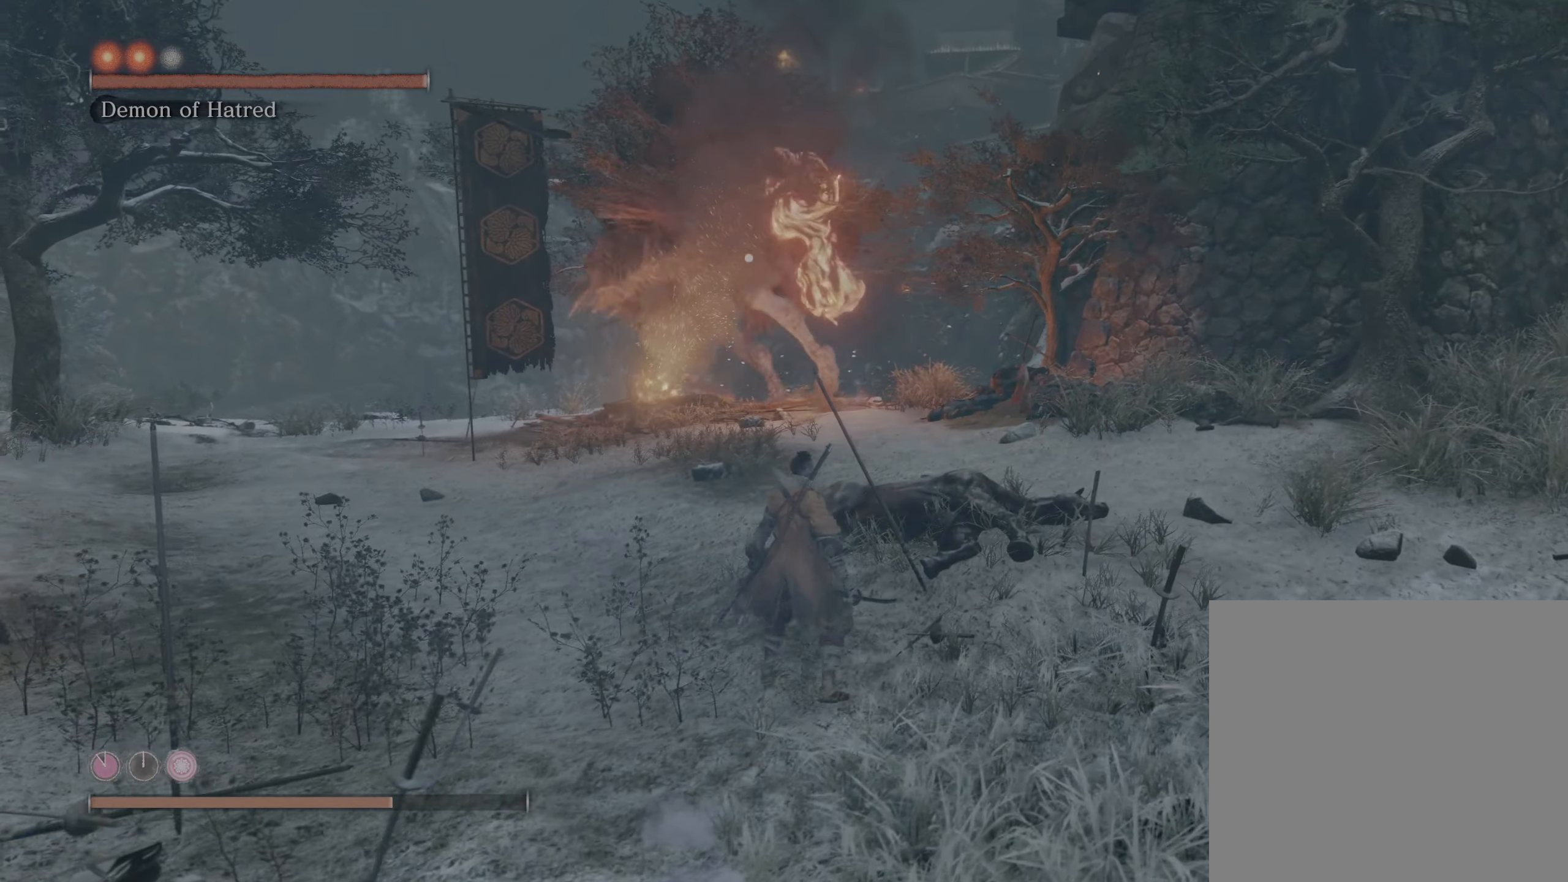
{"buttons": [], "left_stick": "up", "right_stick": "center", "events": [[67, "left_stick", "down-left"], [350, "left_stick", "up"]]}
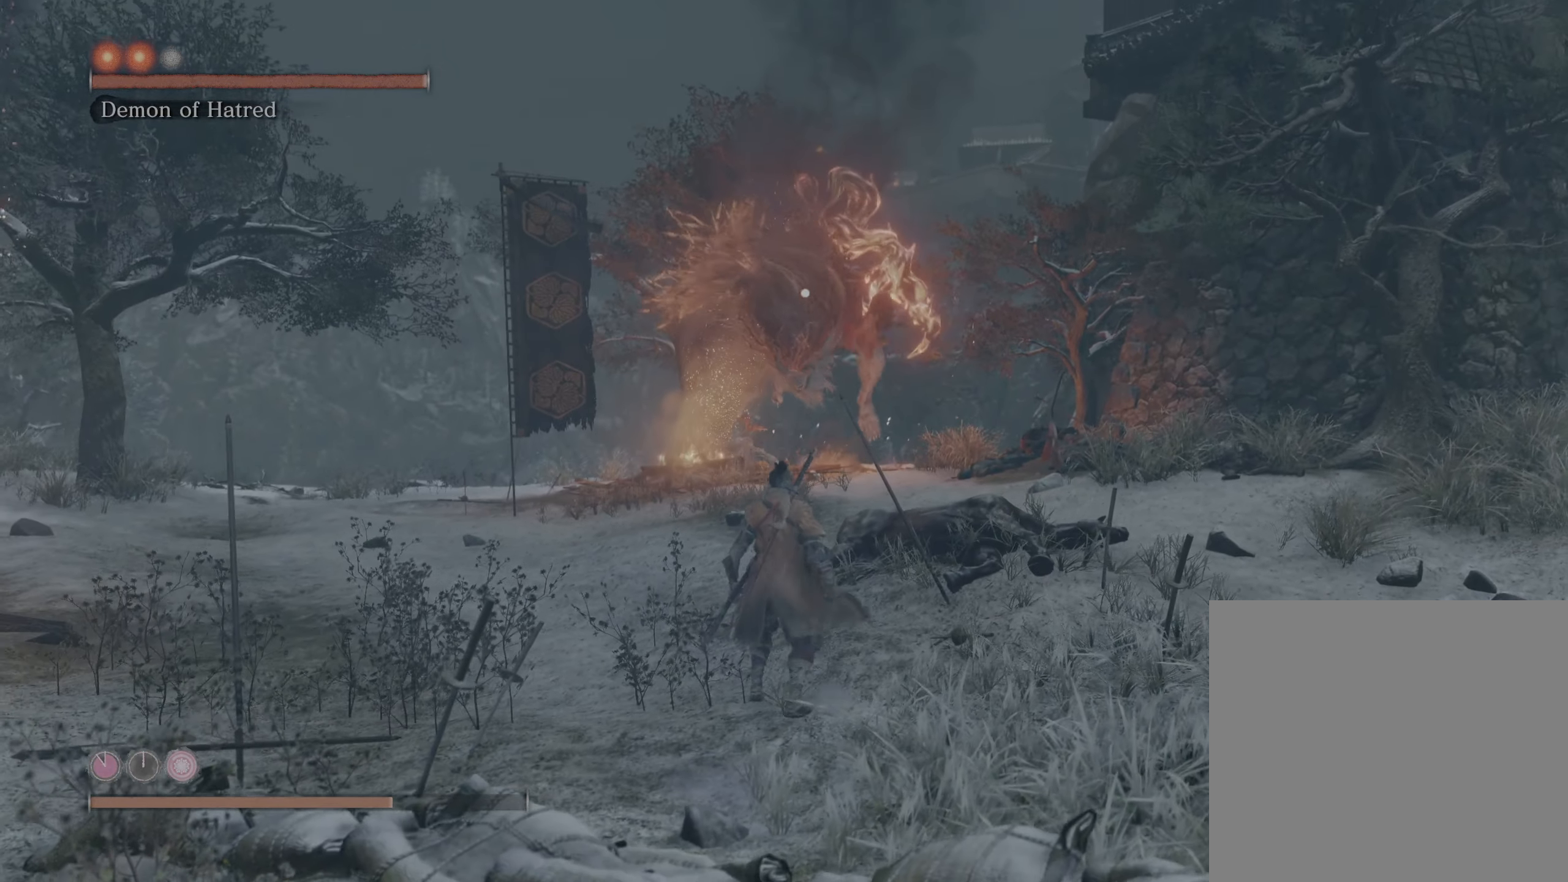
{"buttons": [], "left_stick": "up", "right_stick": "center", "events": []}
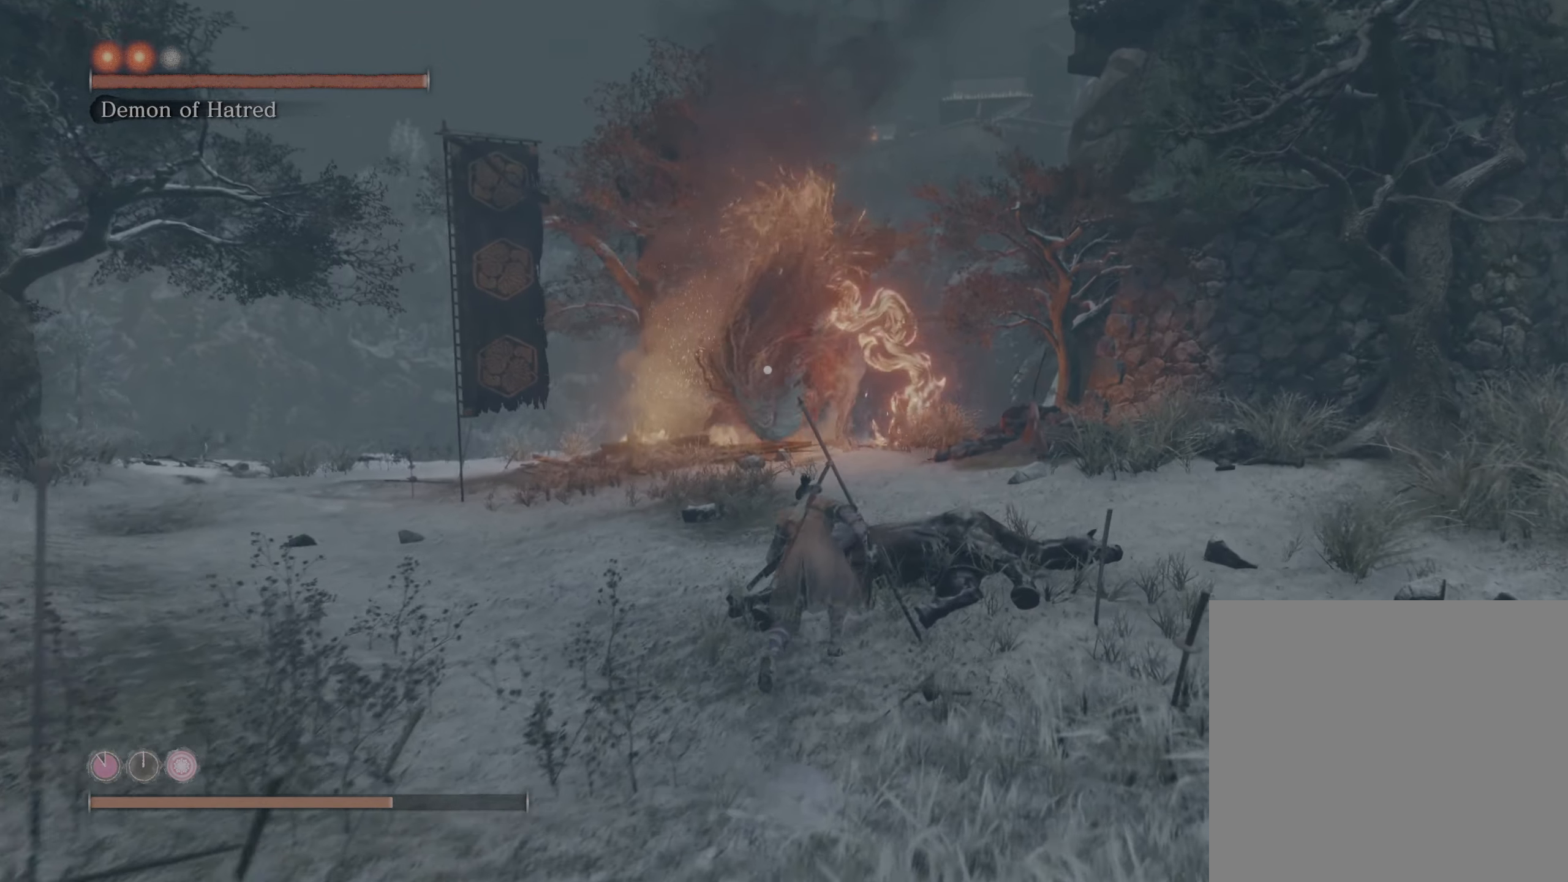
{"buttons": [], "left_stick": "down", "right_stick": "center", "events": [[100, "left_stick", "center"], [183, "left_stick", "down"]]}
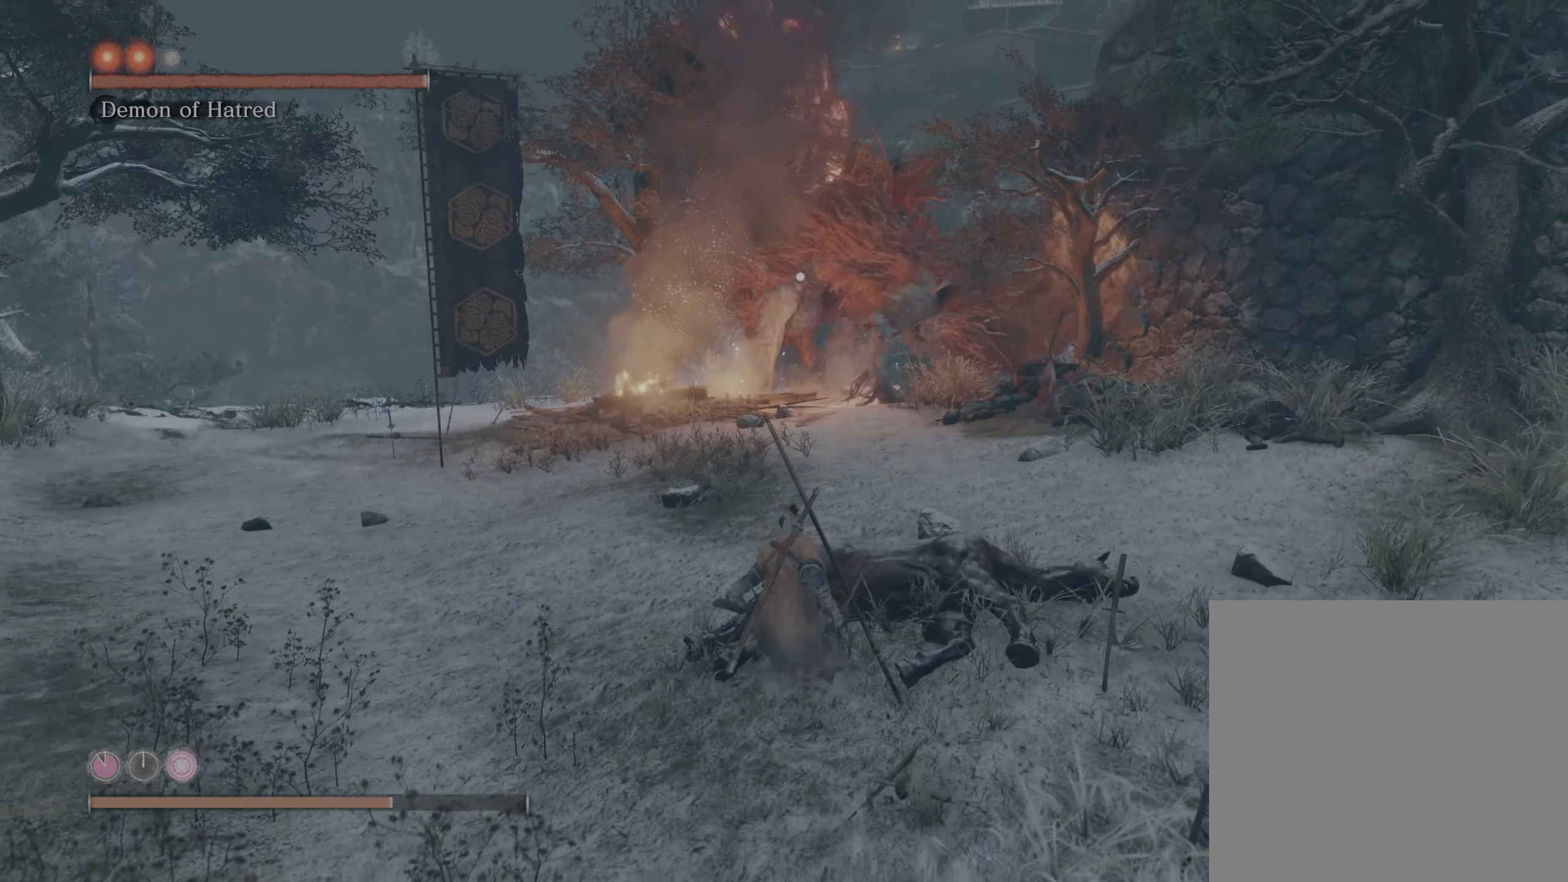
{"buttons": ["A"], "left_stick": "up-left", "right_stick": "center", "events": [[383, "left_stick", "center"], [433, "A", "down"], [433, "left_stick", "up-left"]]}
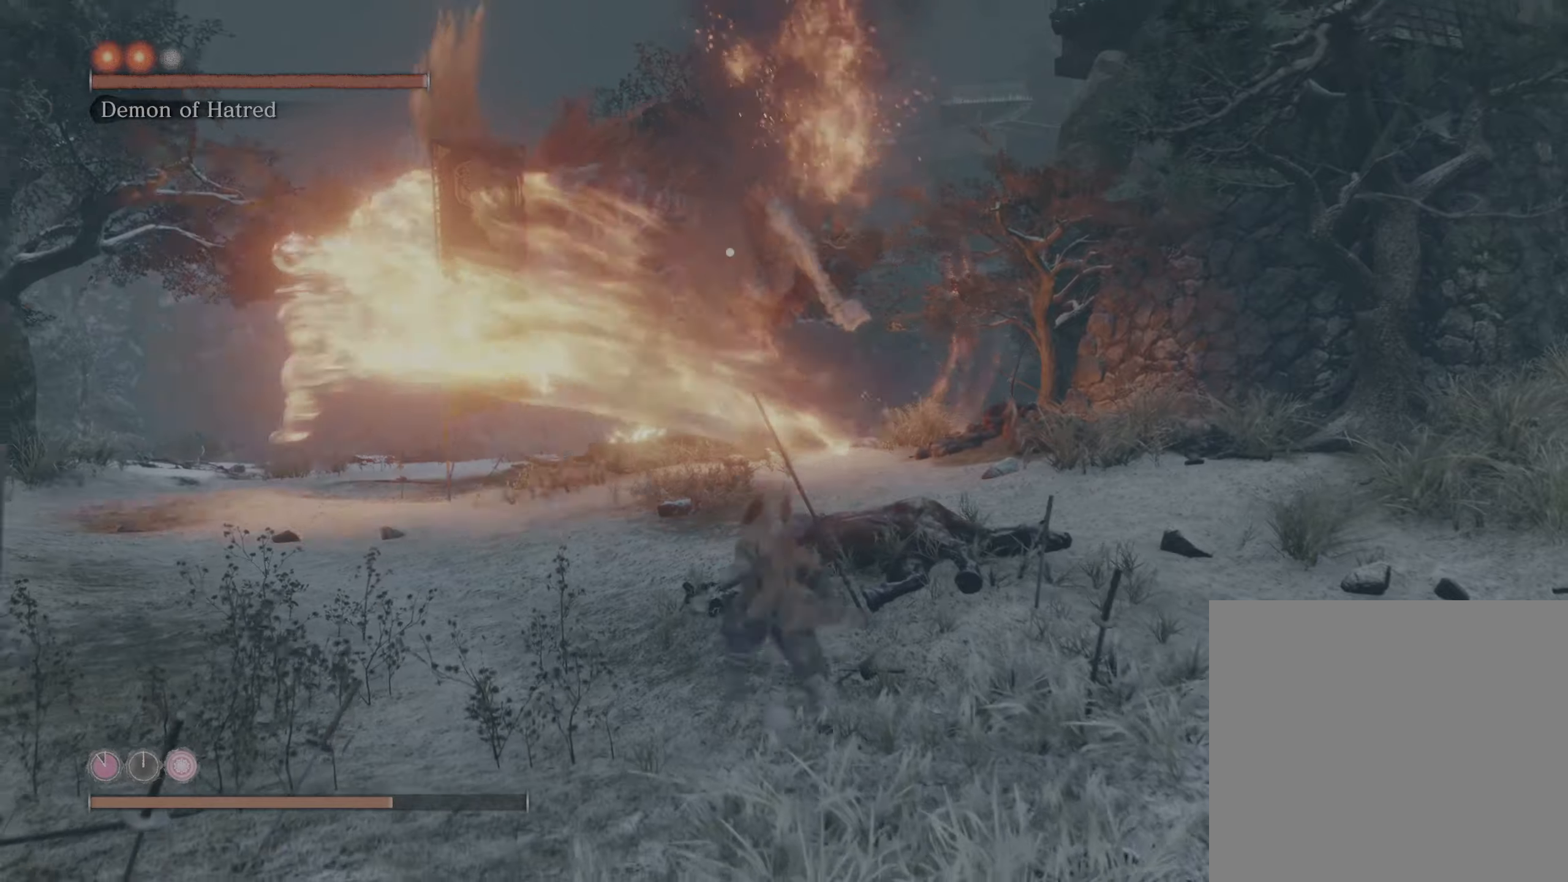
{"buttons": [], "left_stick": "left", "right_stick": "center", "events": [[67, "A", "up"], [117, "A", "down"], [434, "A", "up"], [434, "left_stick", "left"]]}
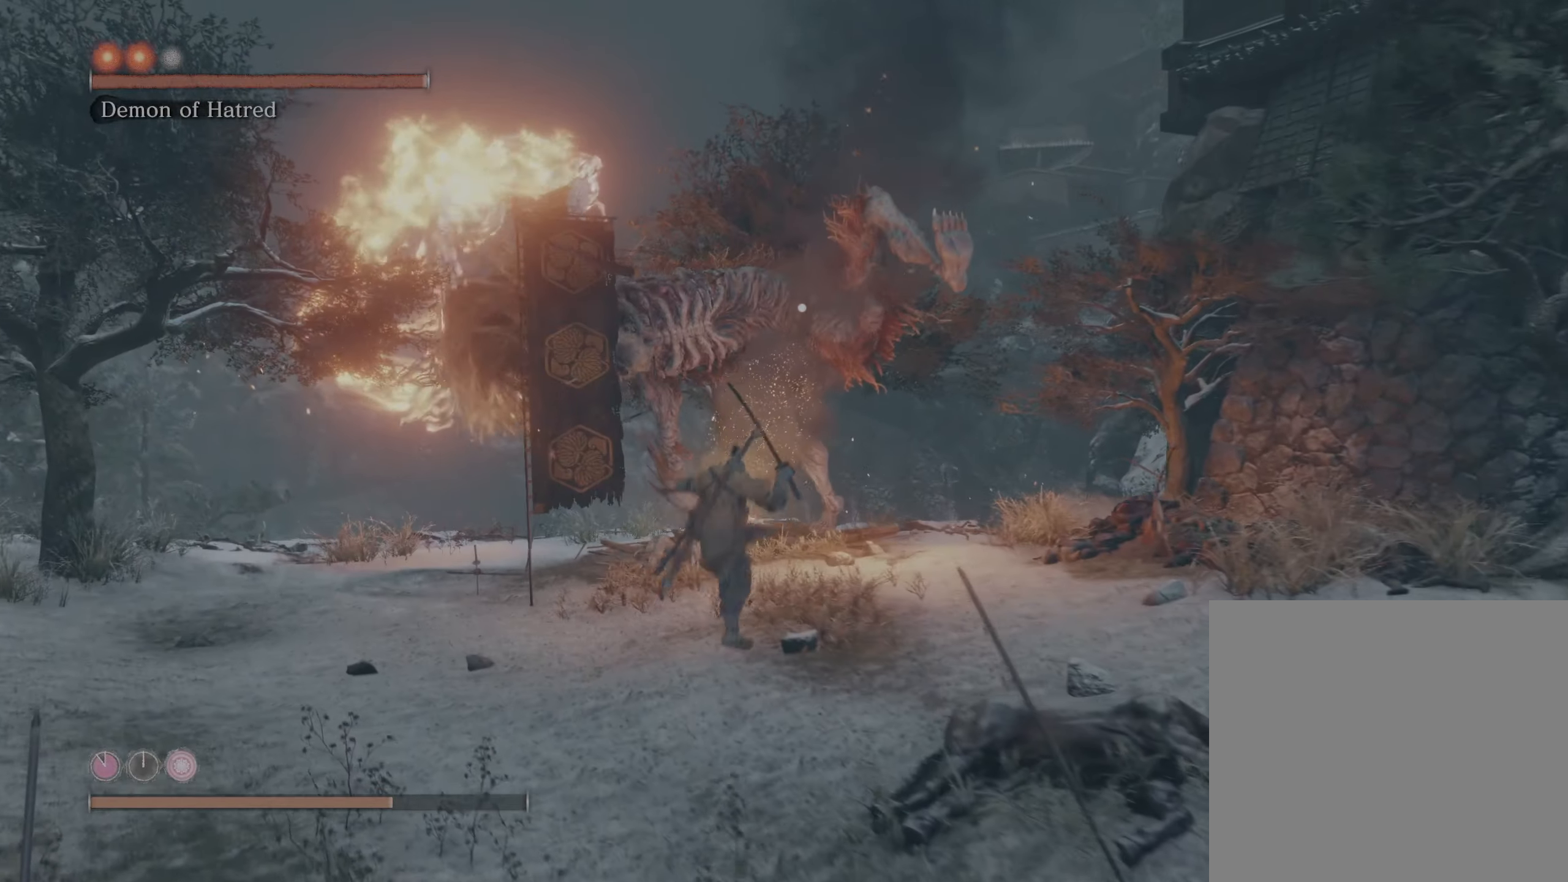
{"buttons": ["R2"], "left_stick": "up", "right_stick": "center", "events": [[50, "left_stick", "down-left"], [384, "left_stick", "up-left"], [450, "R2", "down"], [500, "left_stick", "up"]]}
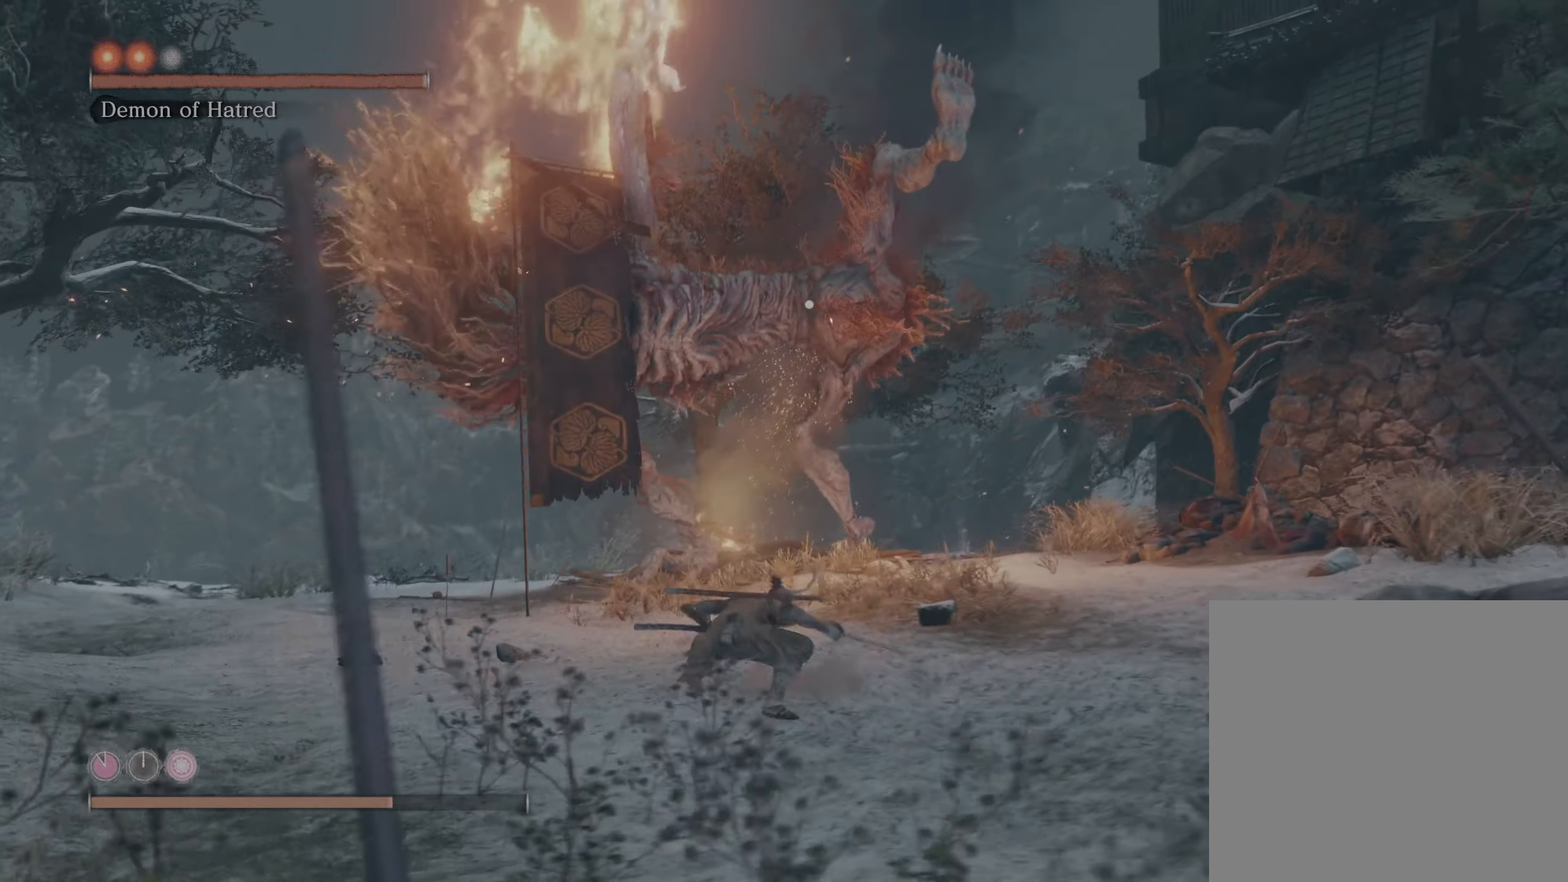
{"buttons": ["R2"], "left_stick": "up", "right_stick": "center", "events": []}
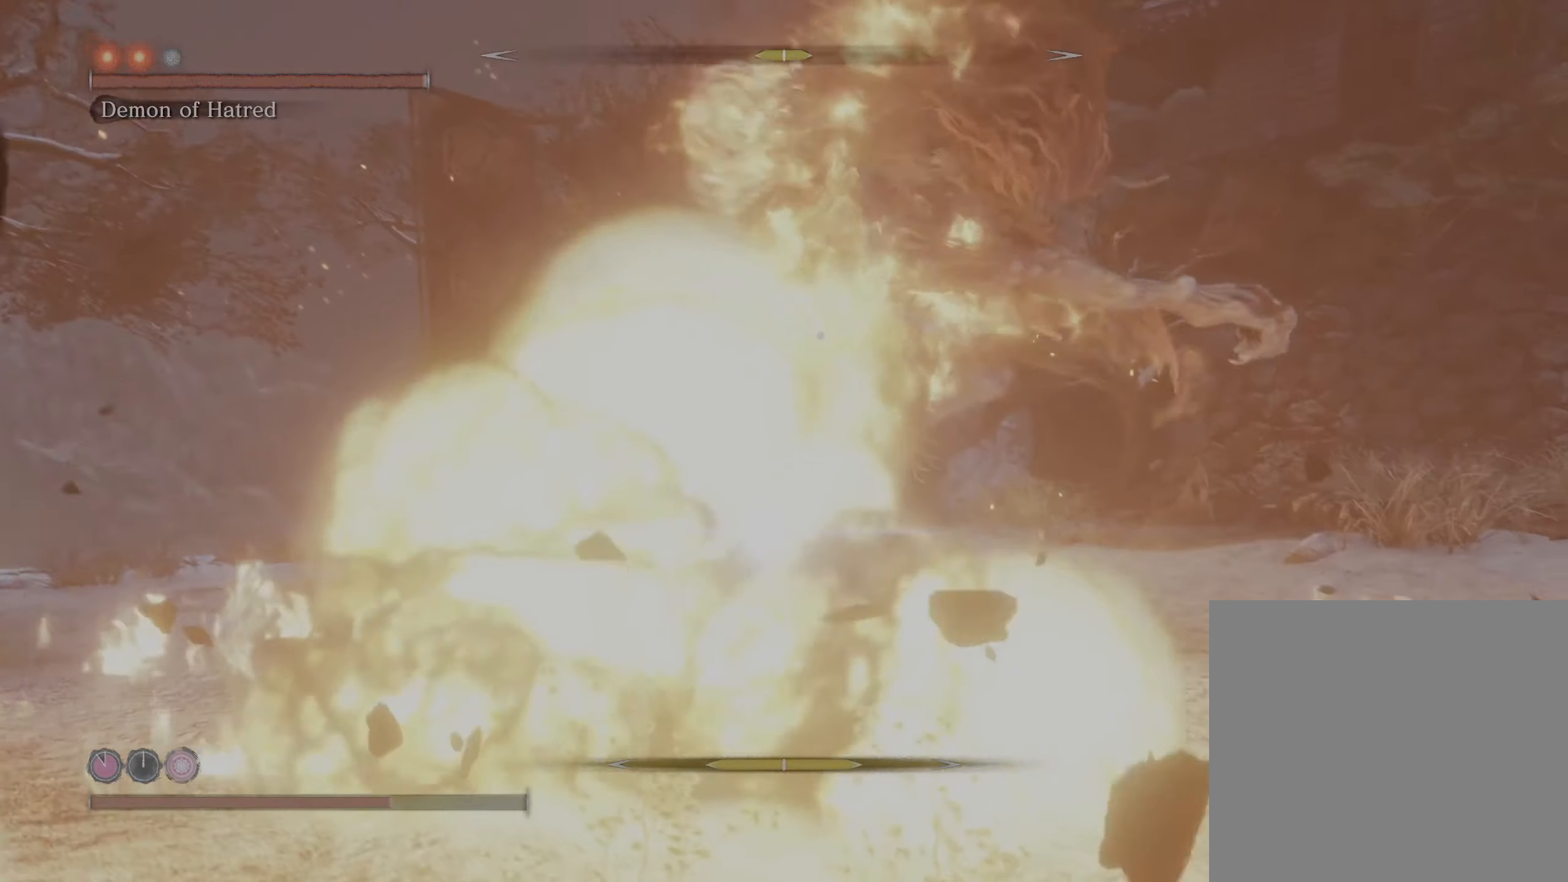
{"buttons": ["R2"], "left_stick": "up", "right_stick": "center", "events": []}
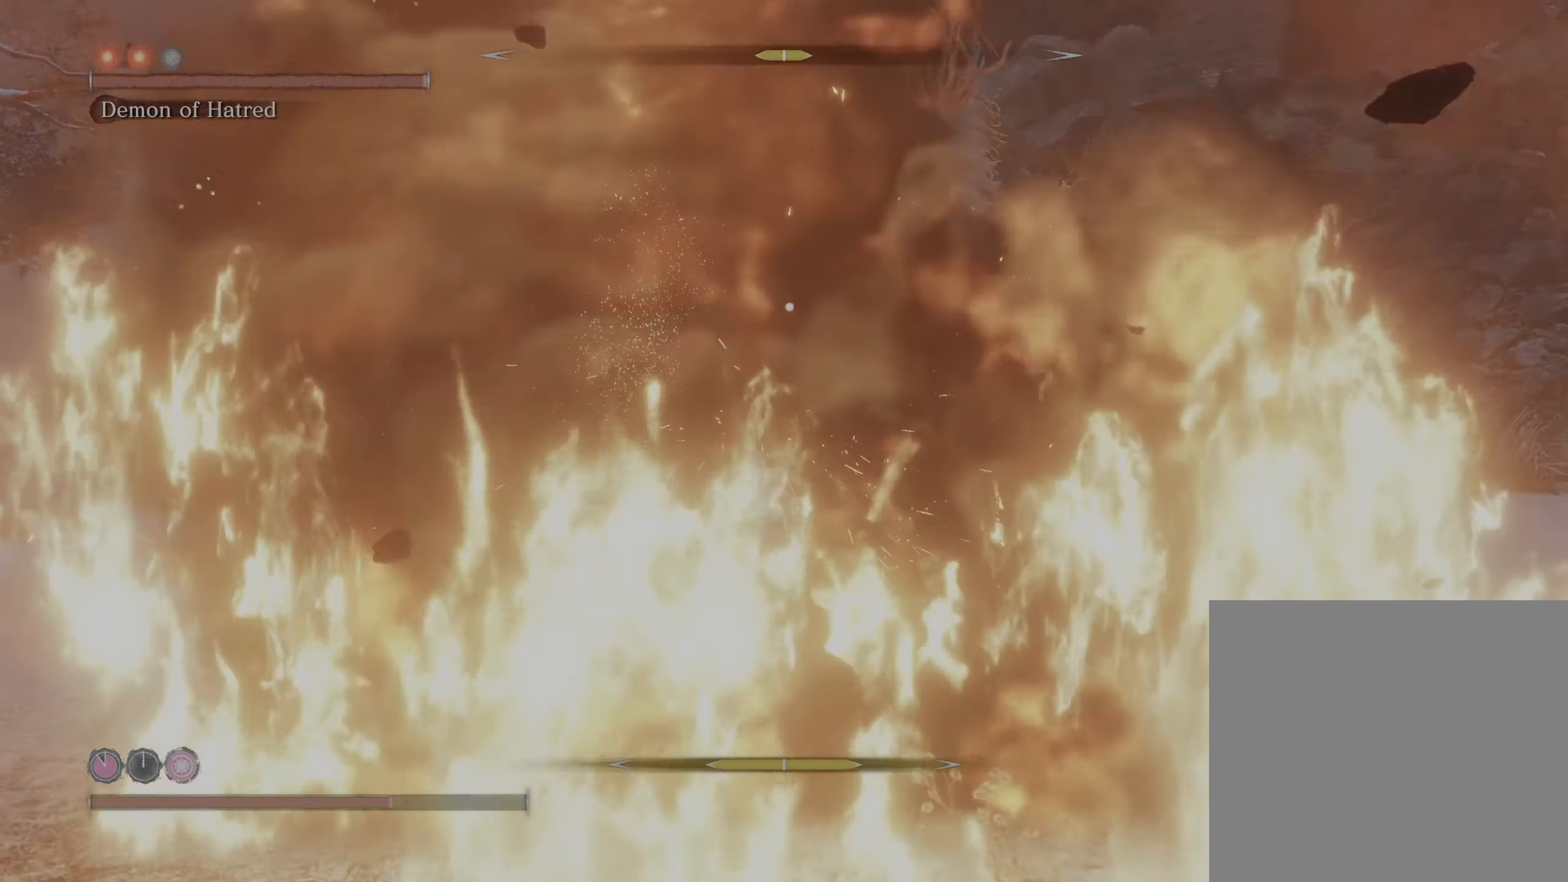
{"buttons": ["R2"], "left_stick": "up", "right_stick": "center", "events": []}
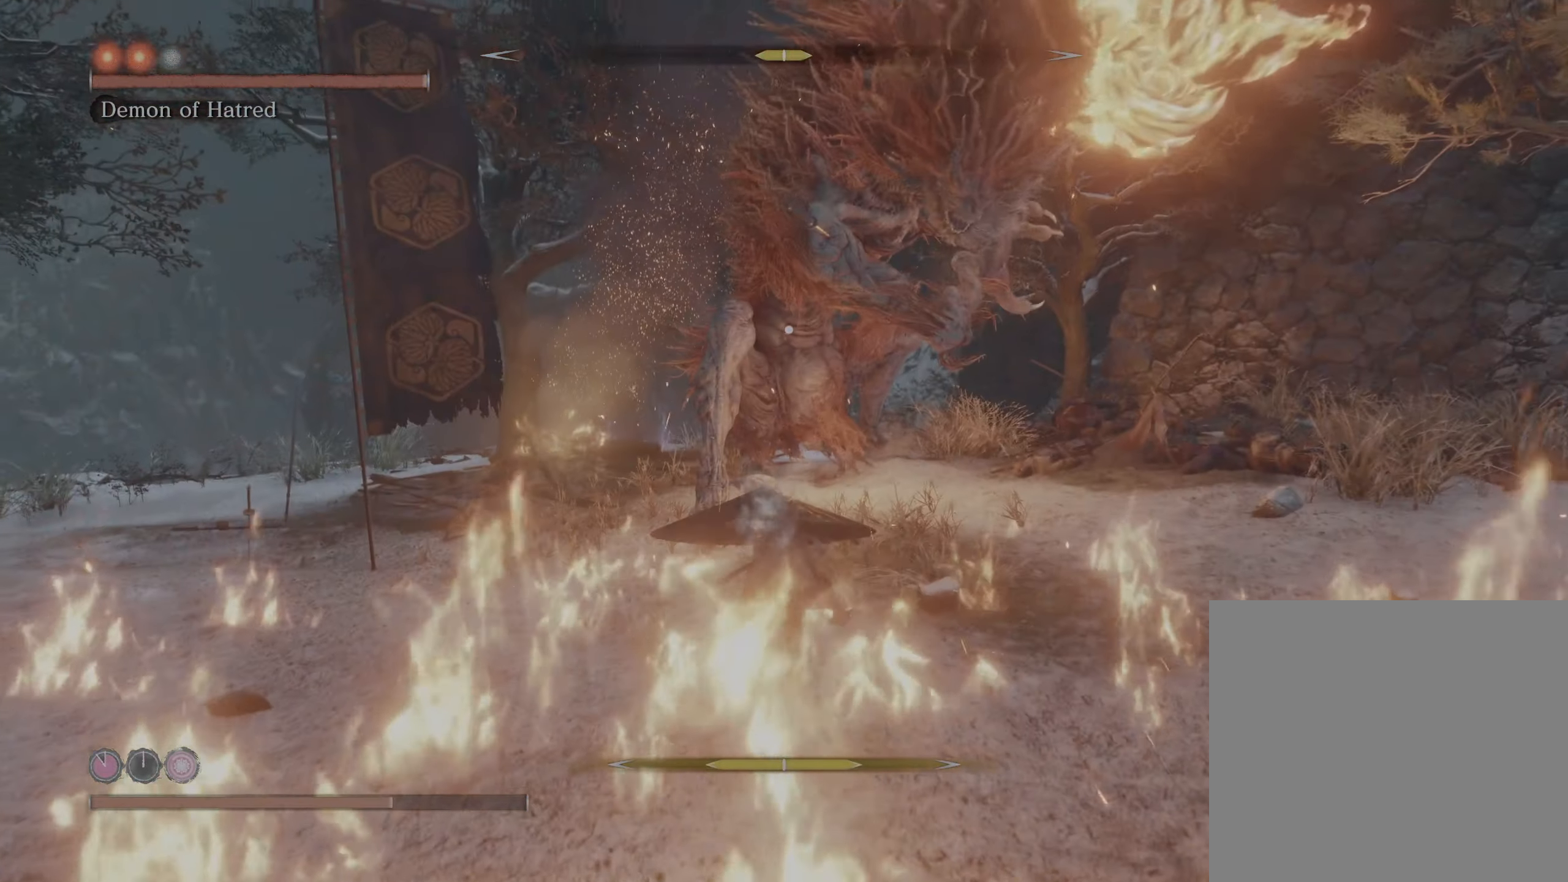
{"buttons": ["R2"], "left_stick": "up", "right_stick": "center", "events": []}